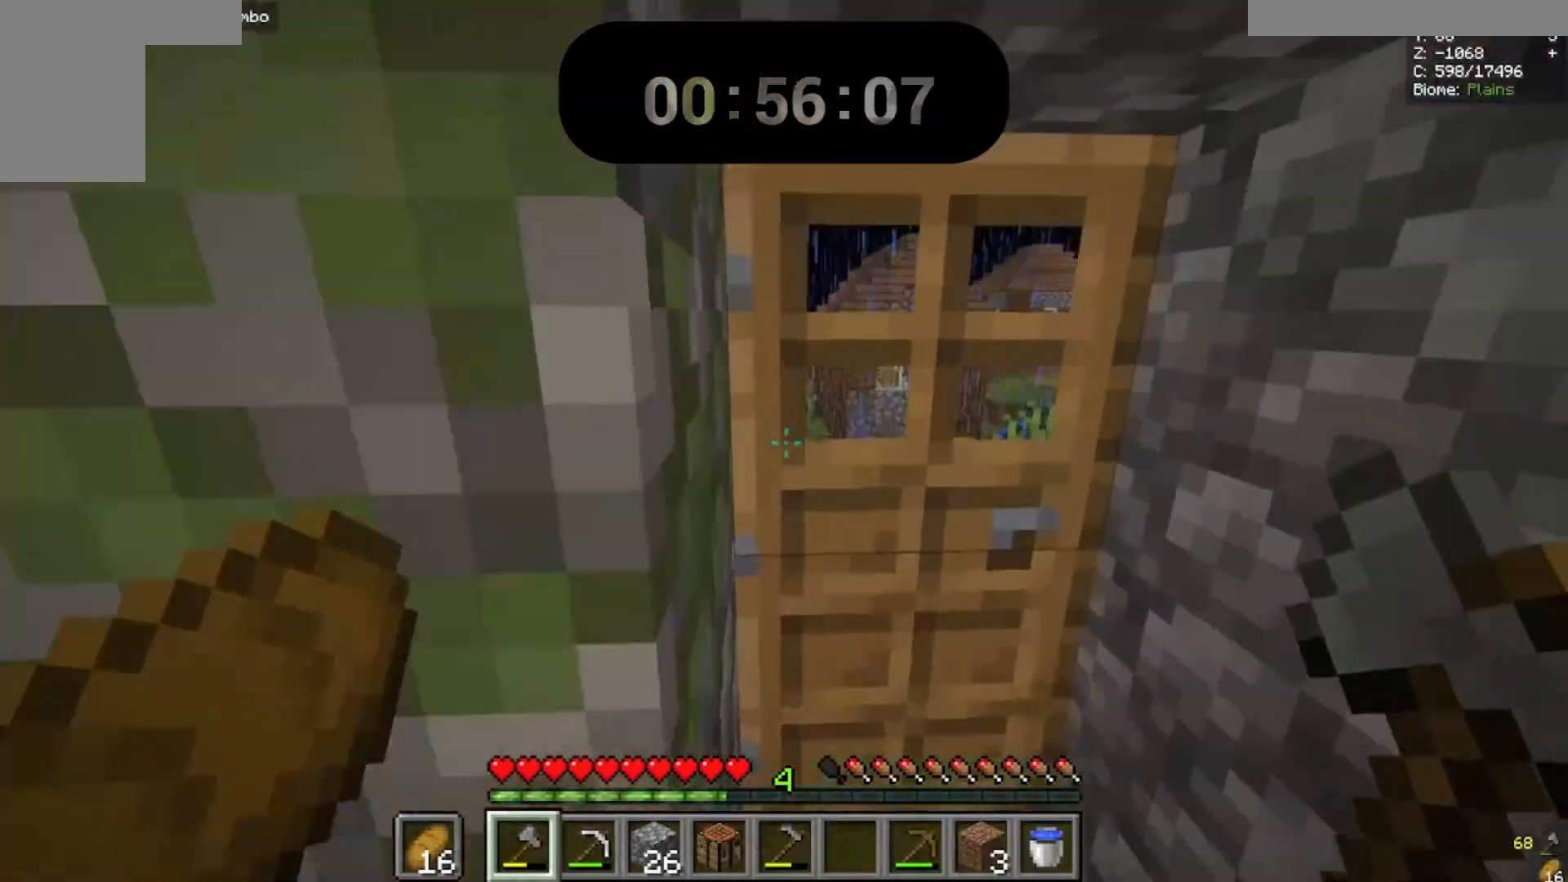
Gameplay with keyboard and mouse; each line is a JSON object with the keys and mouse buttons held at the frame after it. "events" lists presses ("down") and releases ("up") of "a", "d", "s", "space", "w", "mouse_left" and "mouse_right" between this image and that frame as [ms after this image, input, new state], when the widget could be followed in between. "mouse_left", "mouse_right" = the "left", "right" buttons of the "mouse" list. No other keys are recorded. Fast repeated clicks can show as one long hold. Mouse movement is not recorded.
{"keys": ["w"], "mouse": [], "events": []}
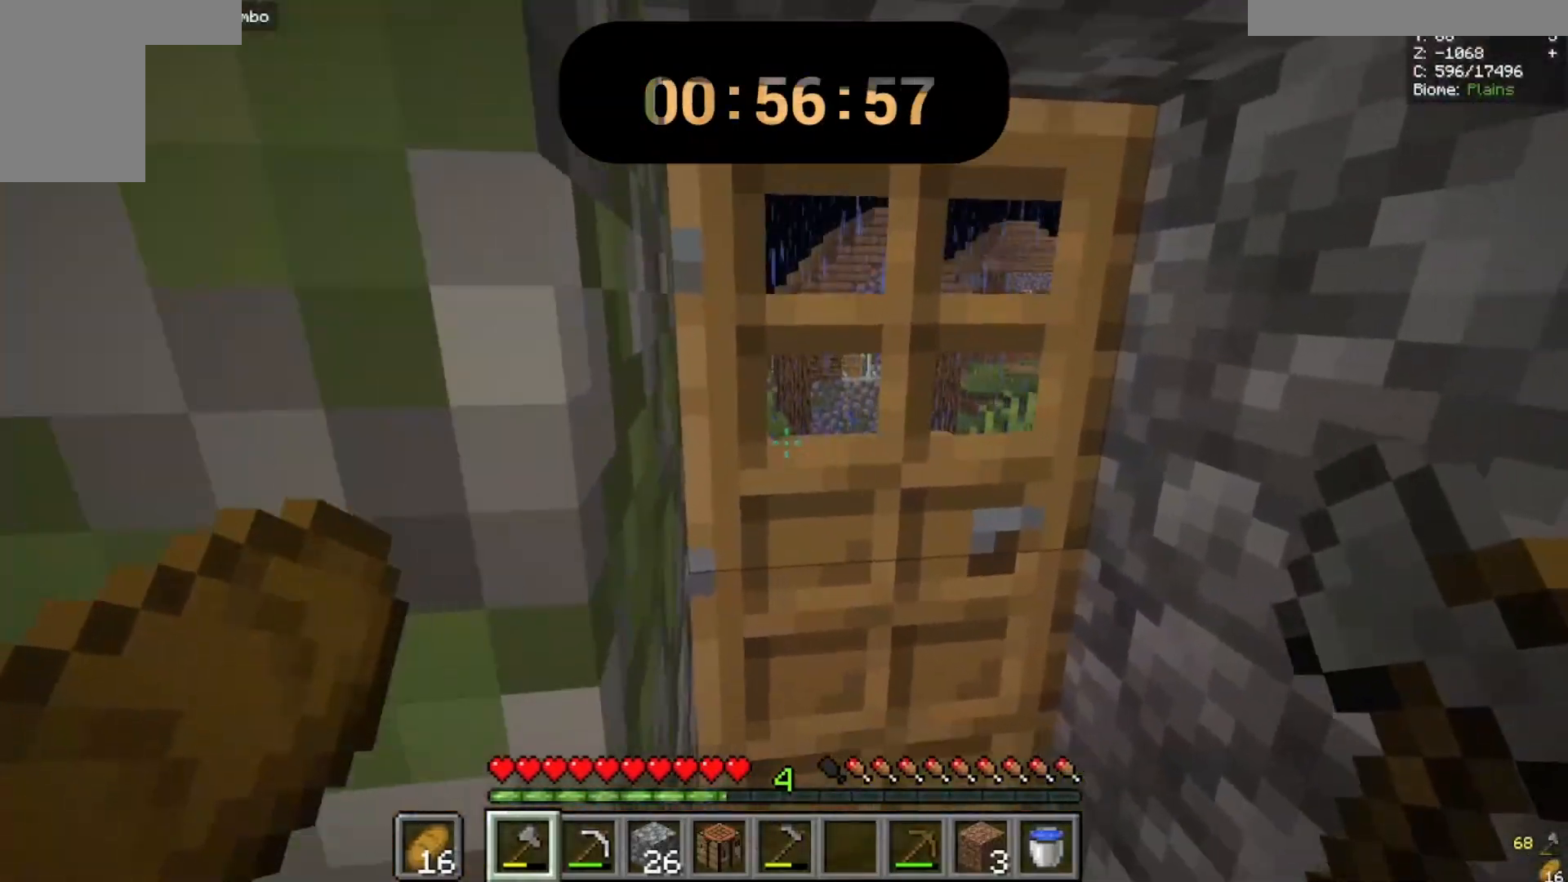
{"keys": ["w"], "mouse": [], "events": [[333, "w", "up"], [467, "w", "down"]]}
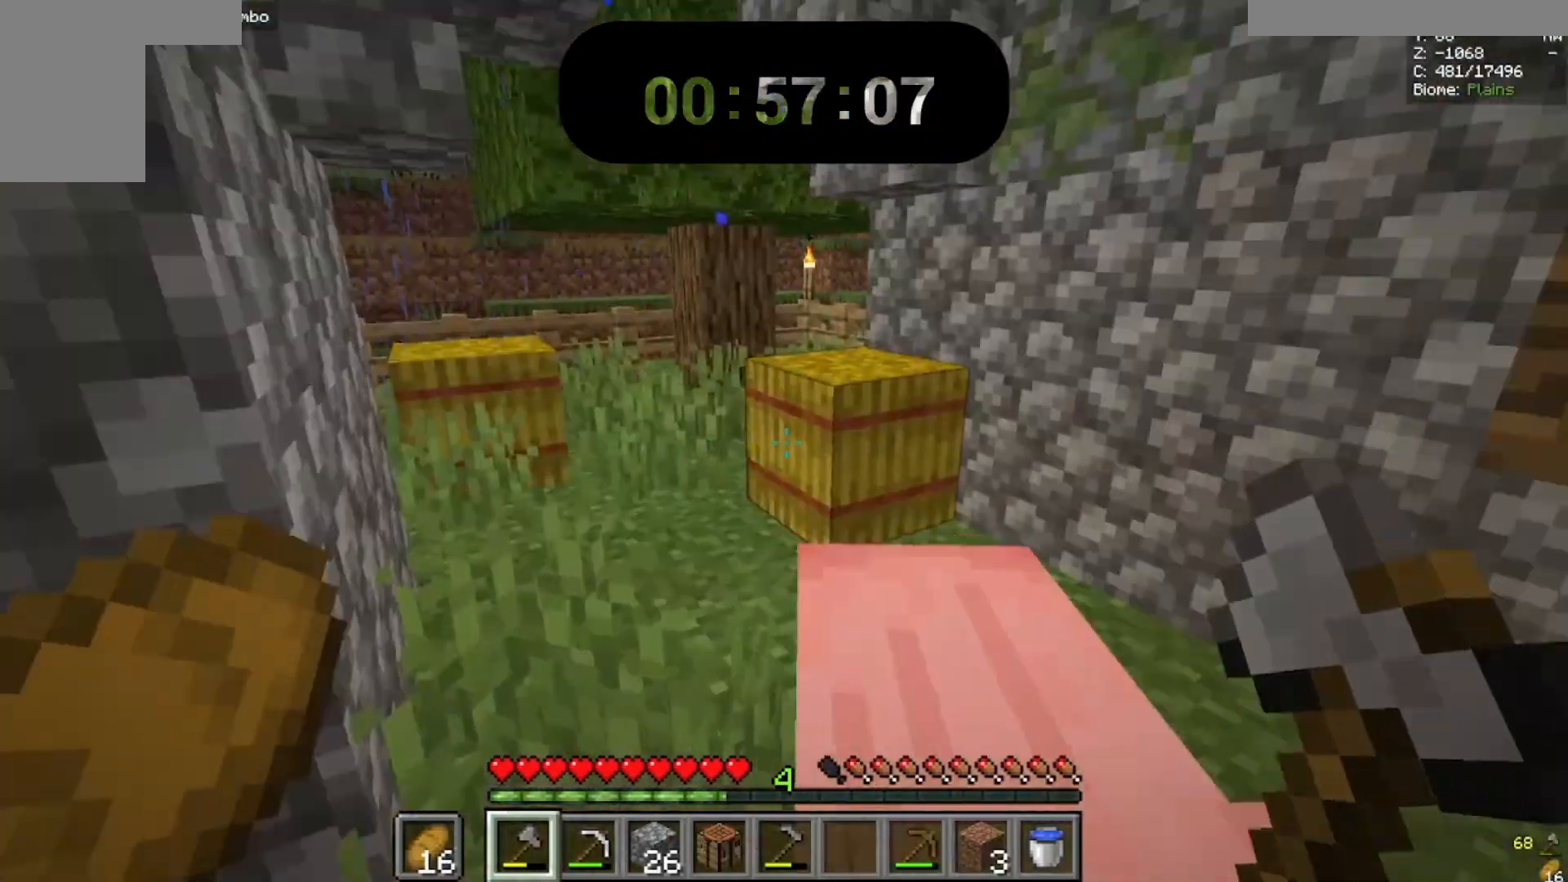
{"keys": ["w"], "mouse": [], "events": []}
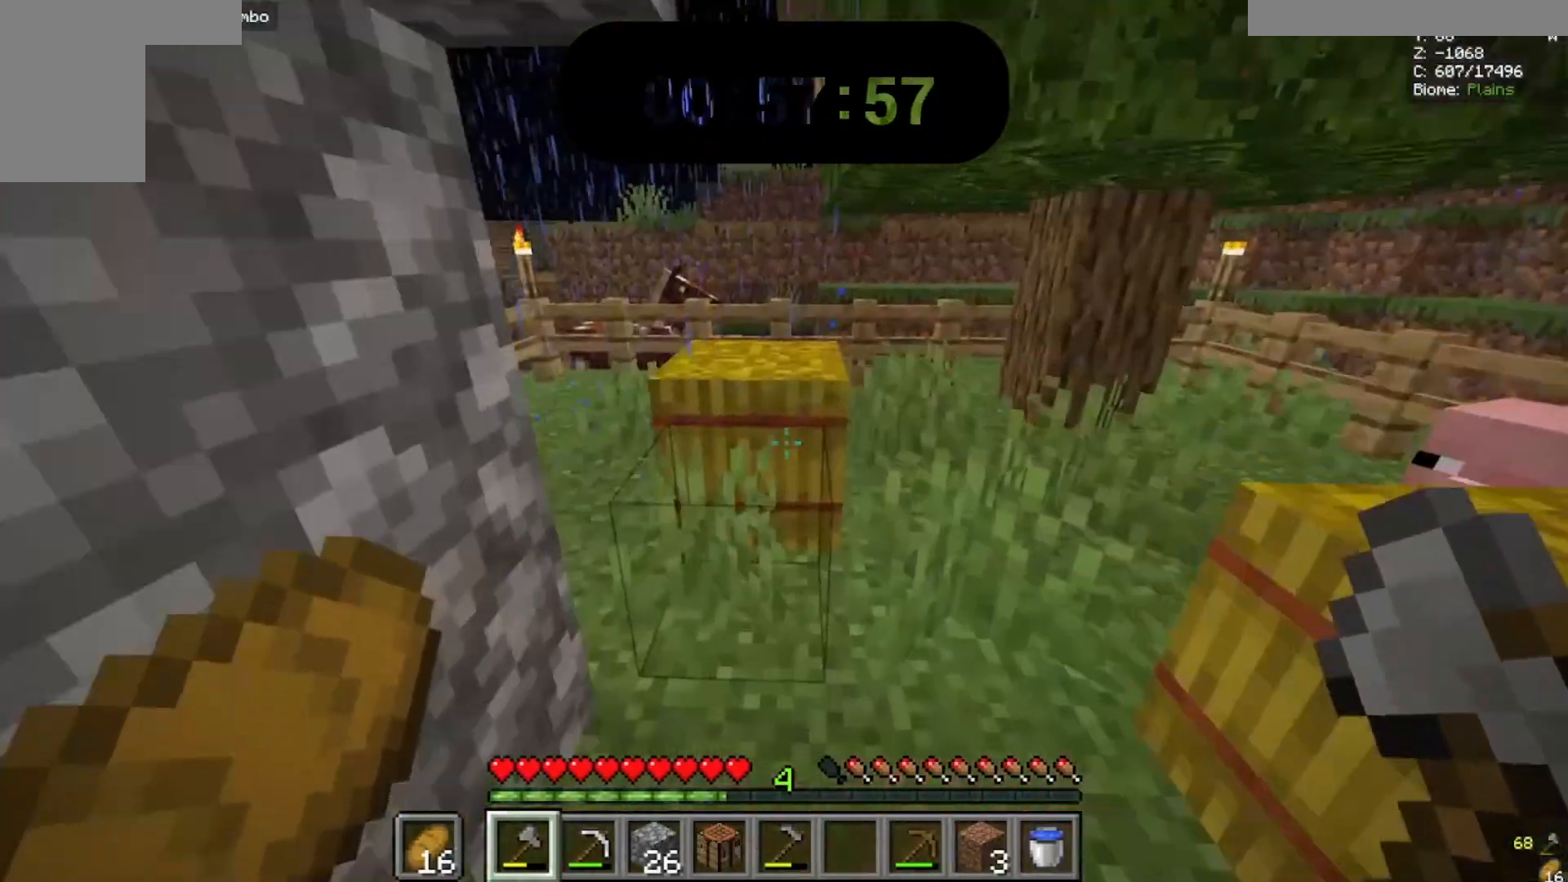
{"keys": ["w"], "mouse": [], "events": []}
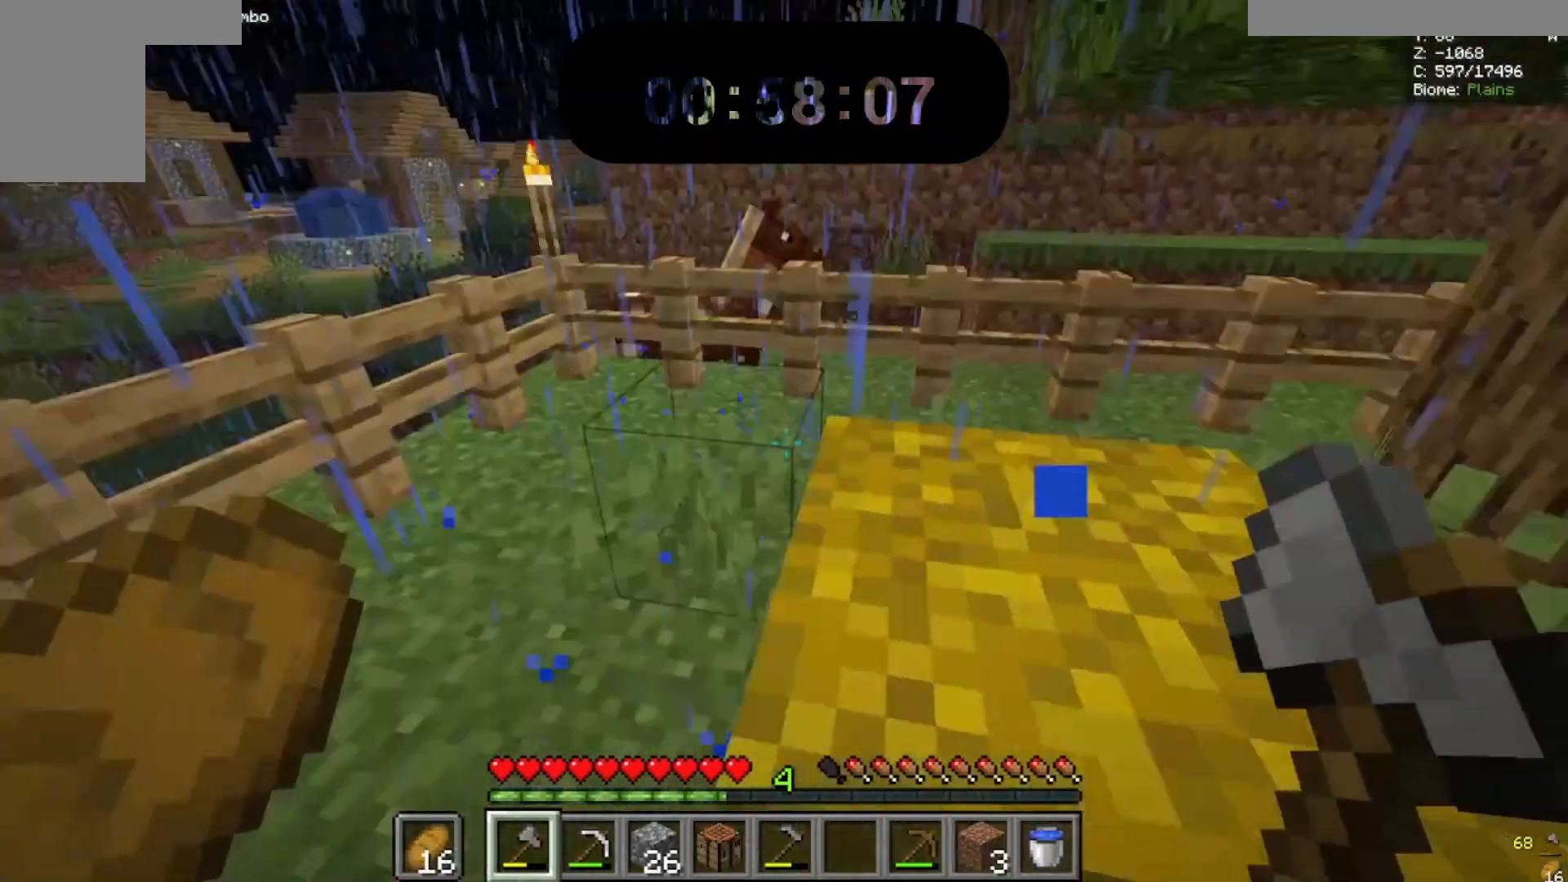
{"keys": [], "mouse": [], "events": [[100, "w", "up"]]}
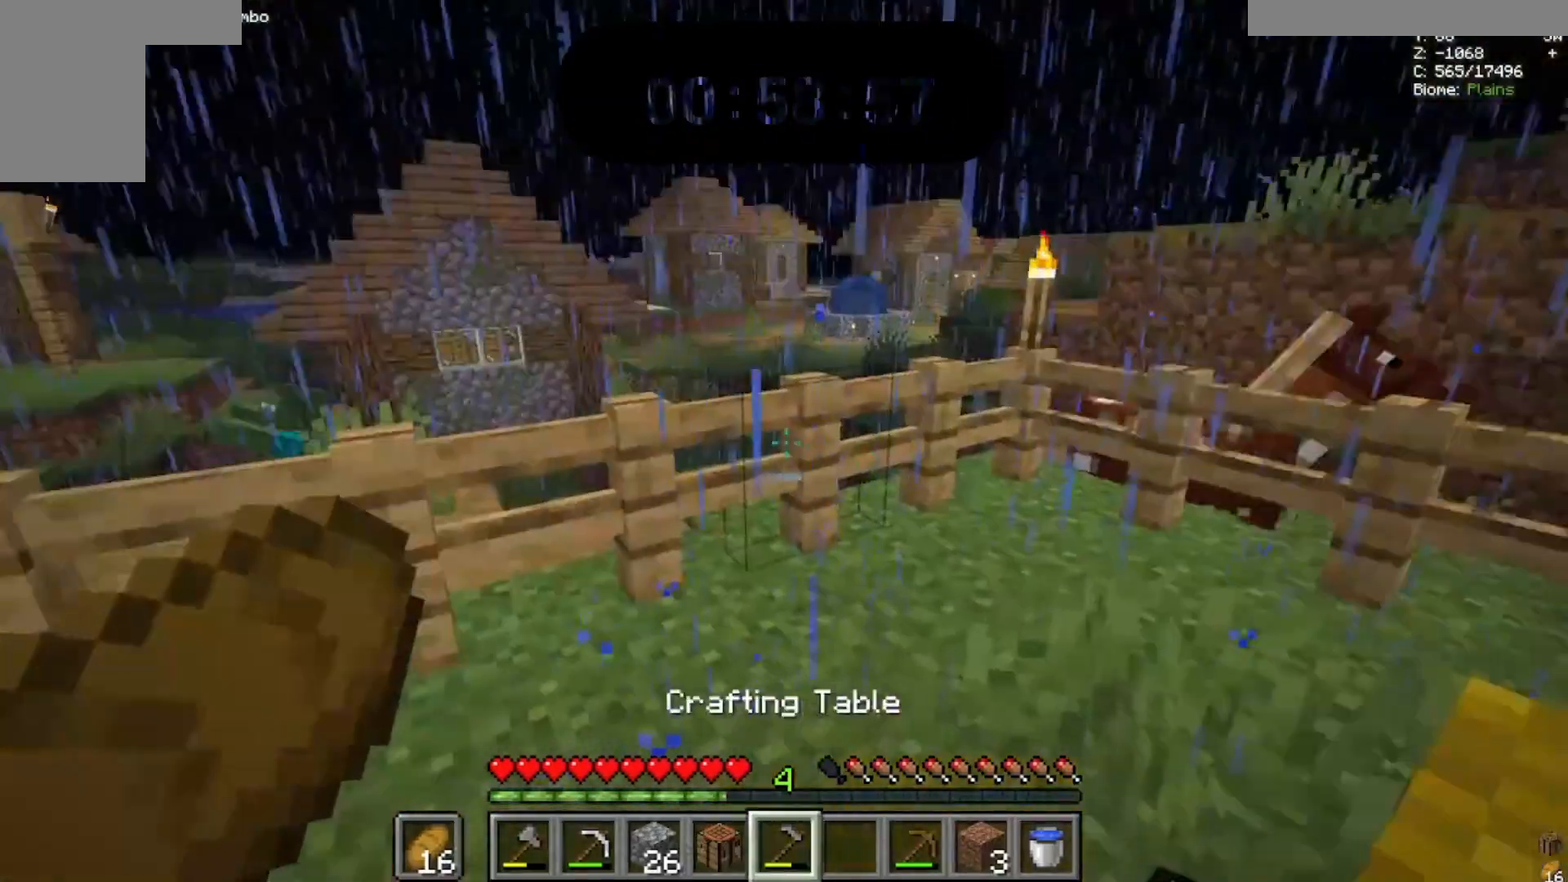
{"keys": [], "mouse": [], "events": [[67, "d", "down"], [233, "d", "up"]]}
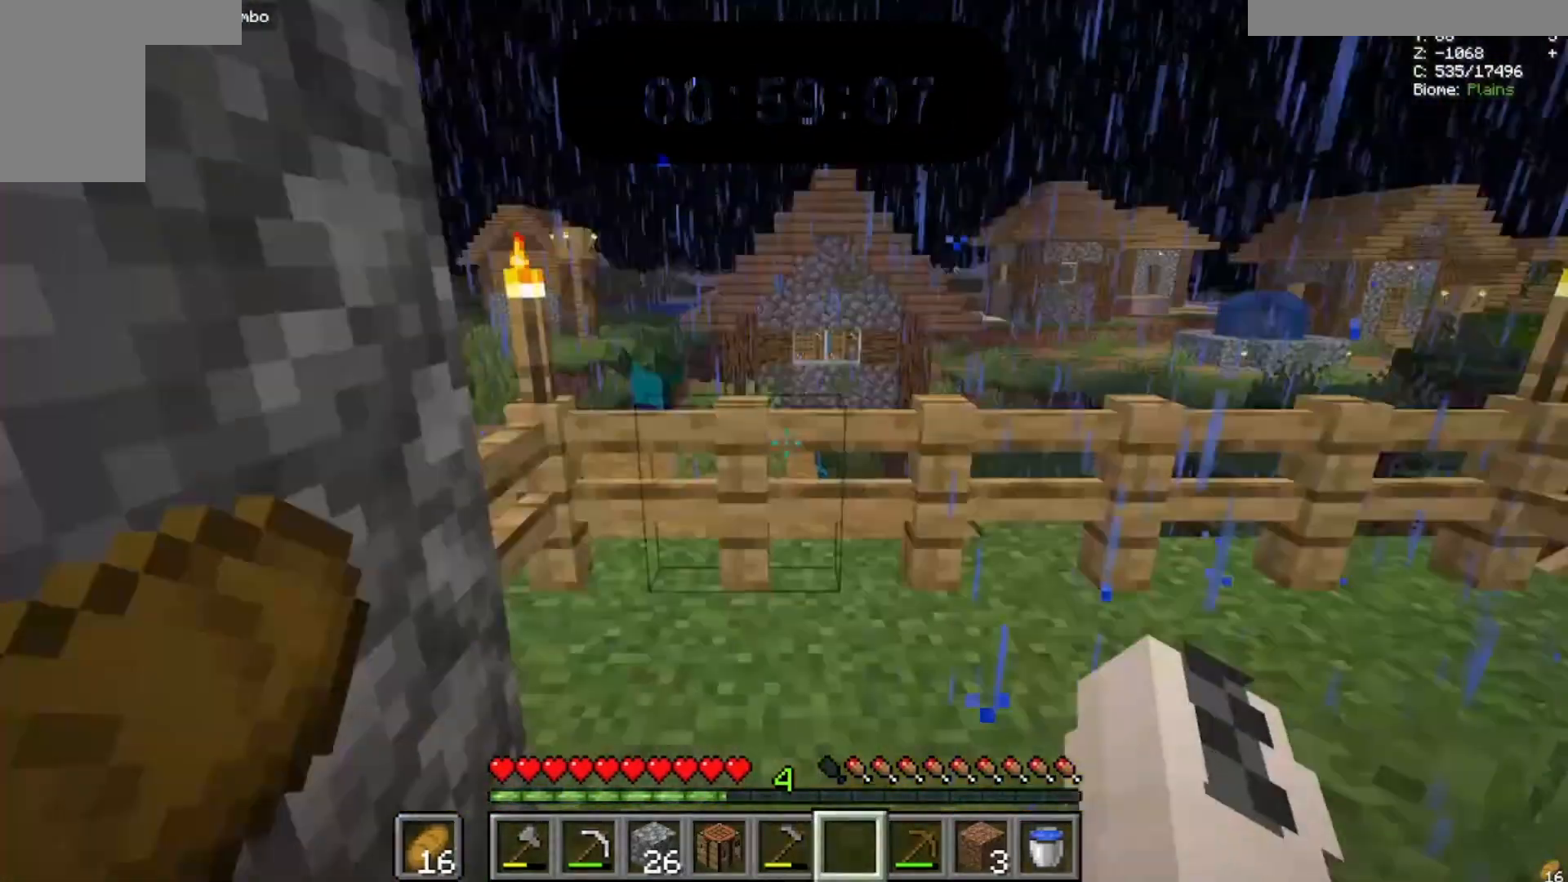
{"keys": [], "mouse": [], "events": []}
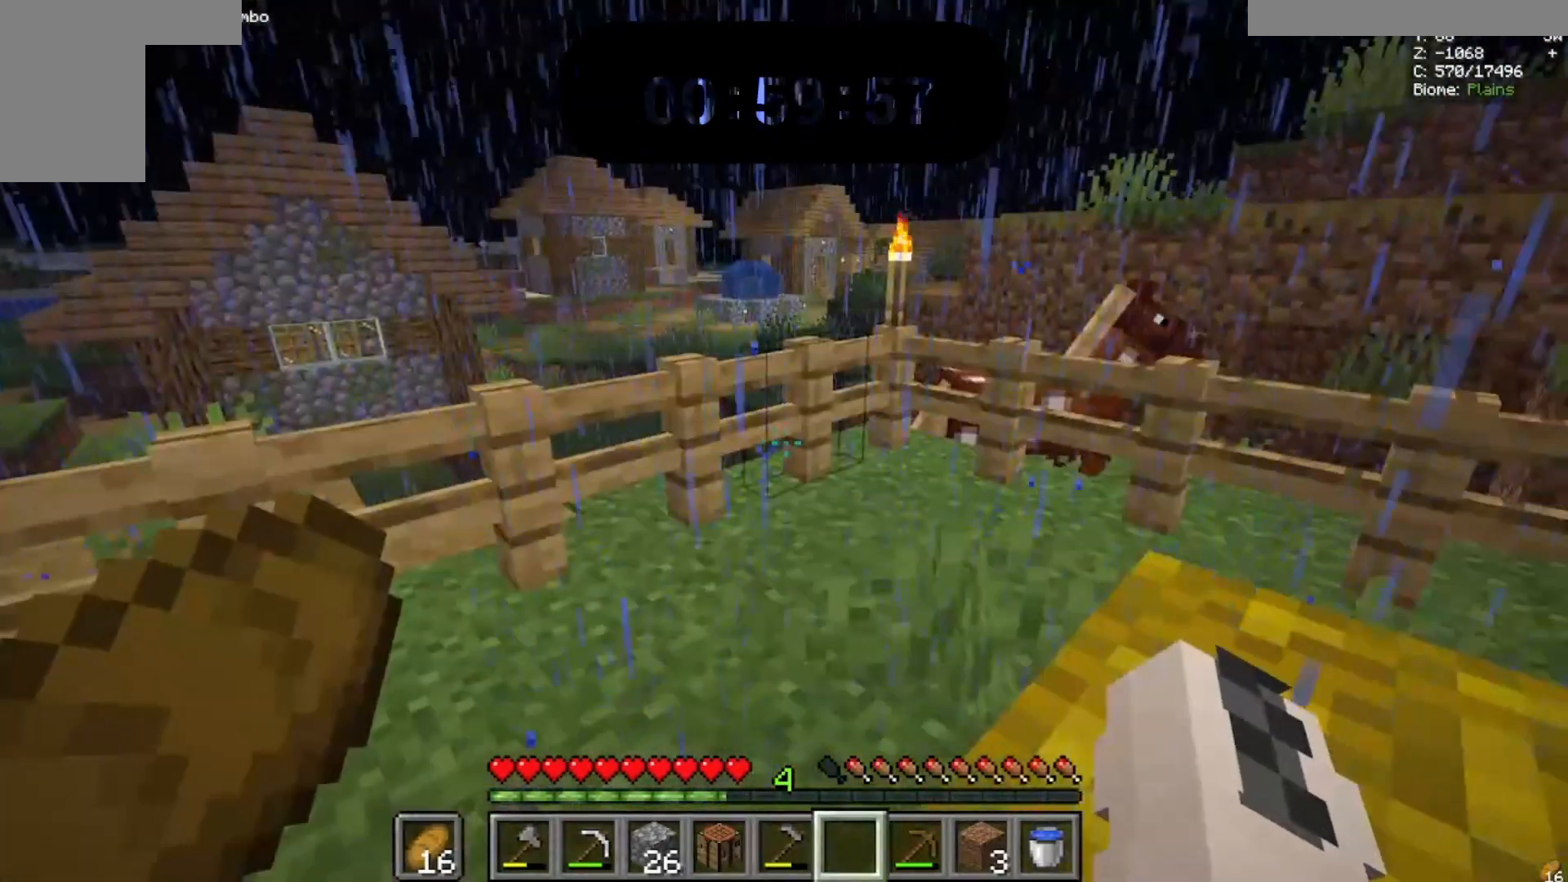
{"keys": [], "mouse": [], "events": []}
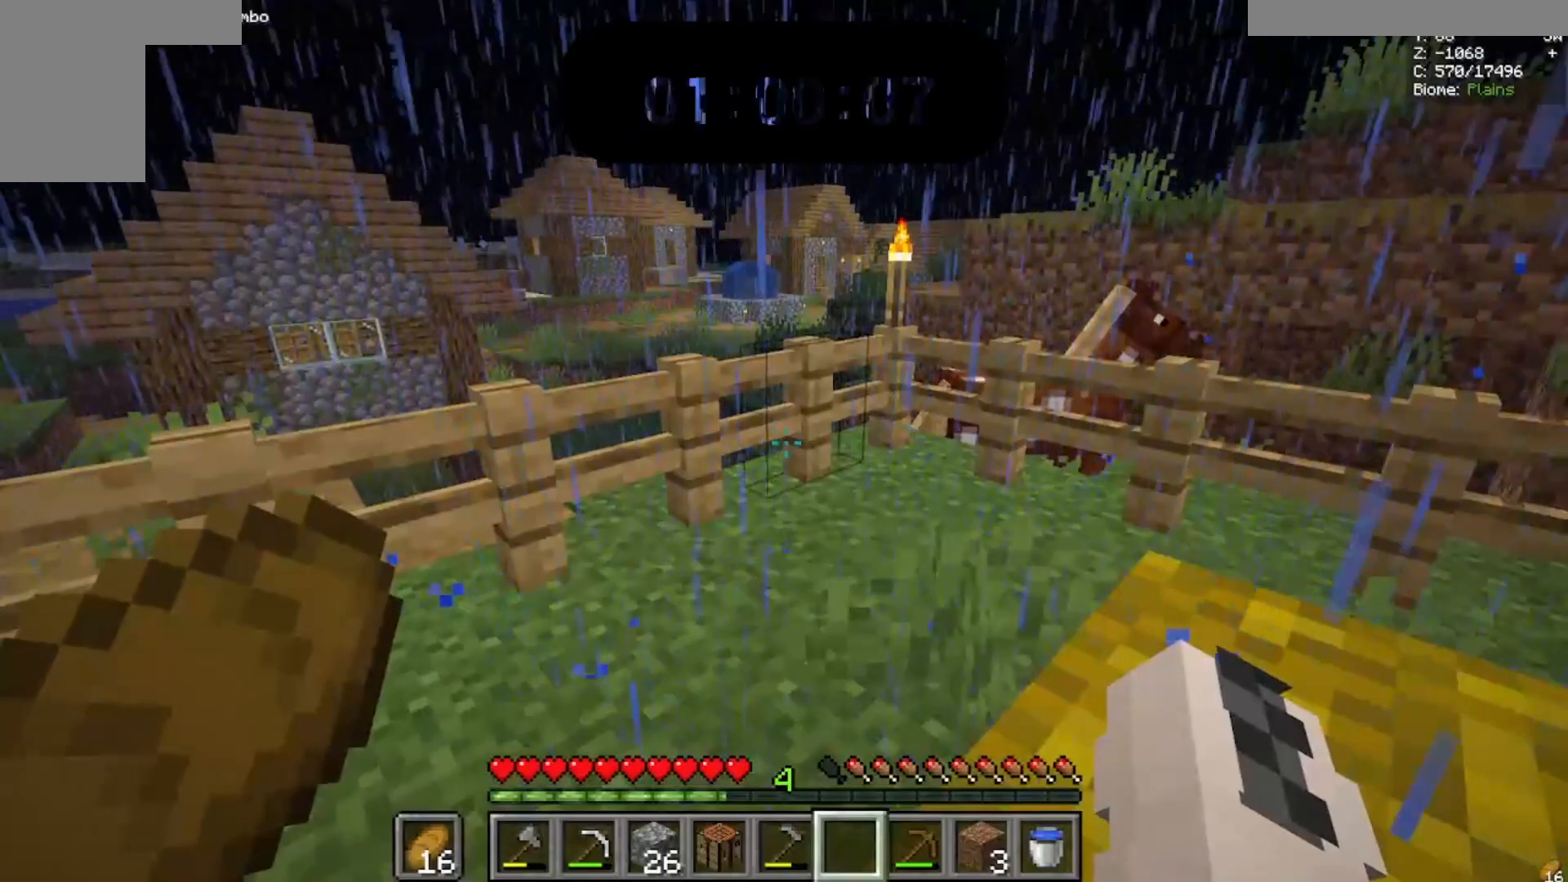
{"keys": [], "mouse": [], "events": []}
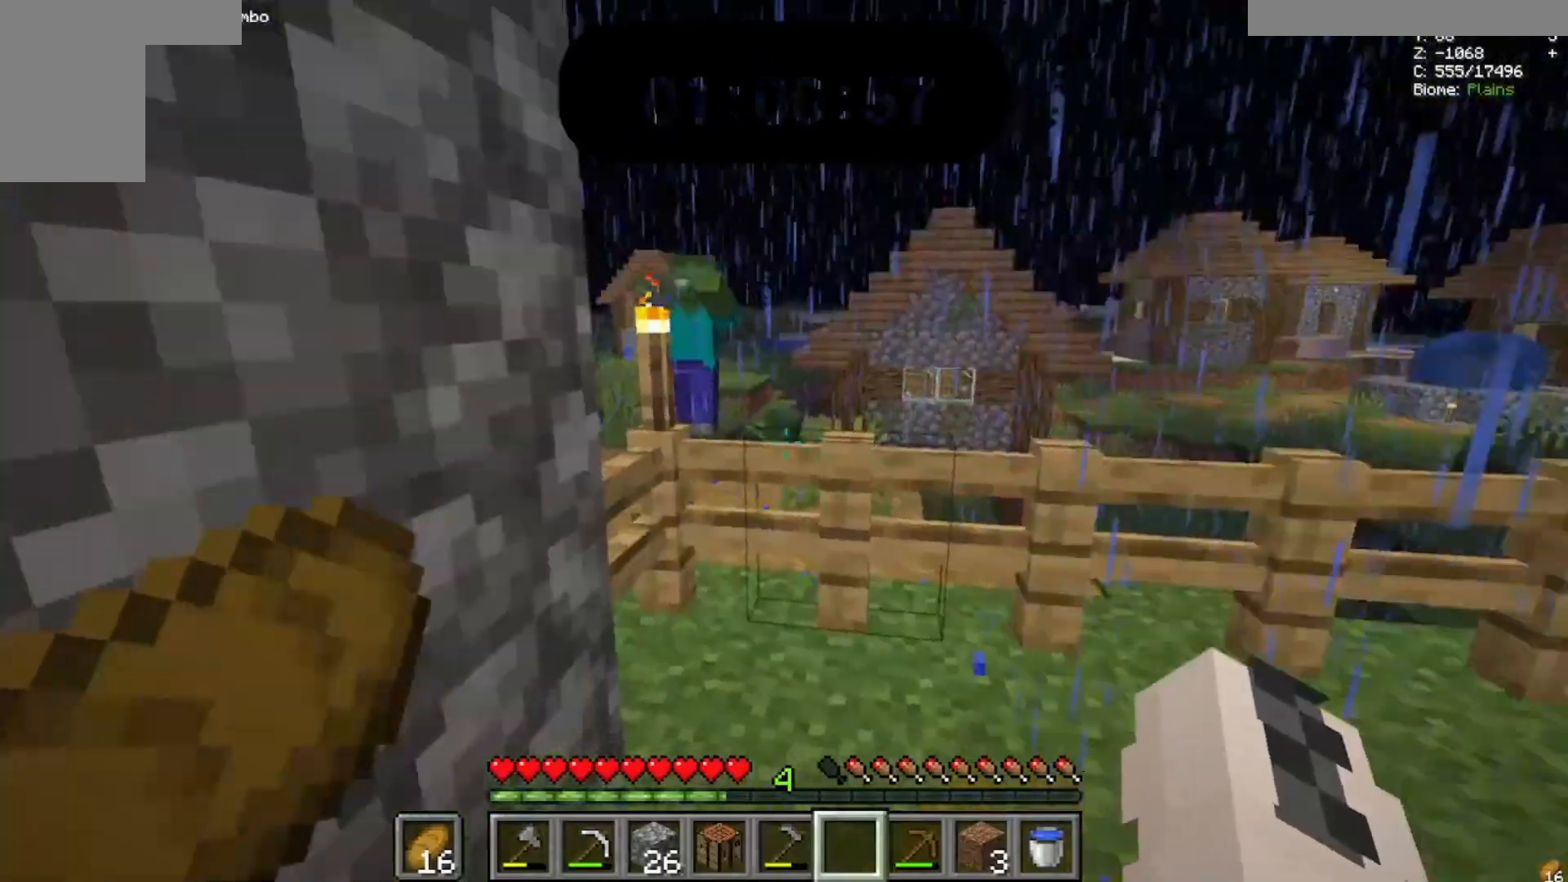
{"keys": [], "mouse": [], "events": []}
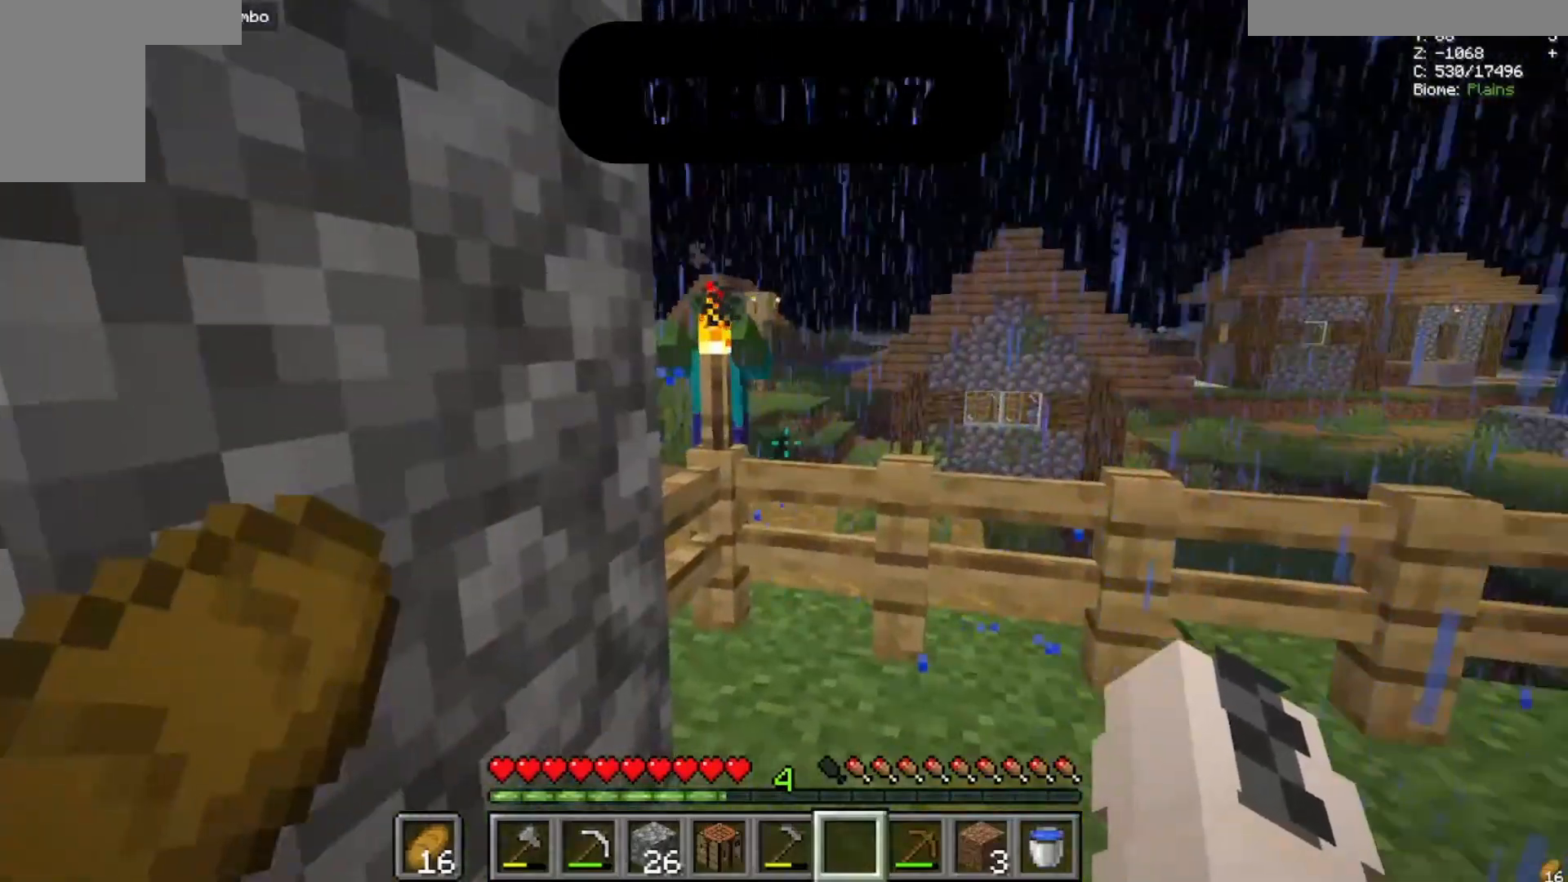
{"keys": ["space", "w"], "mouse": []}
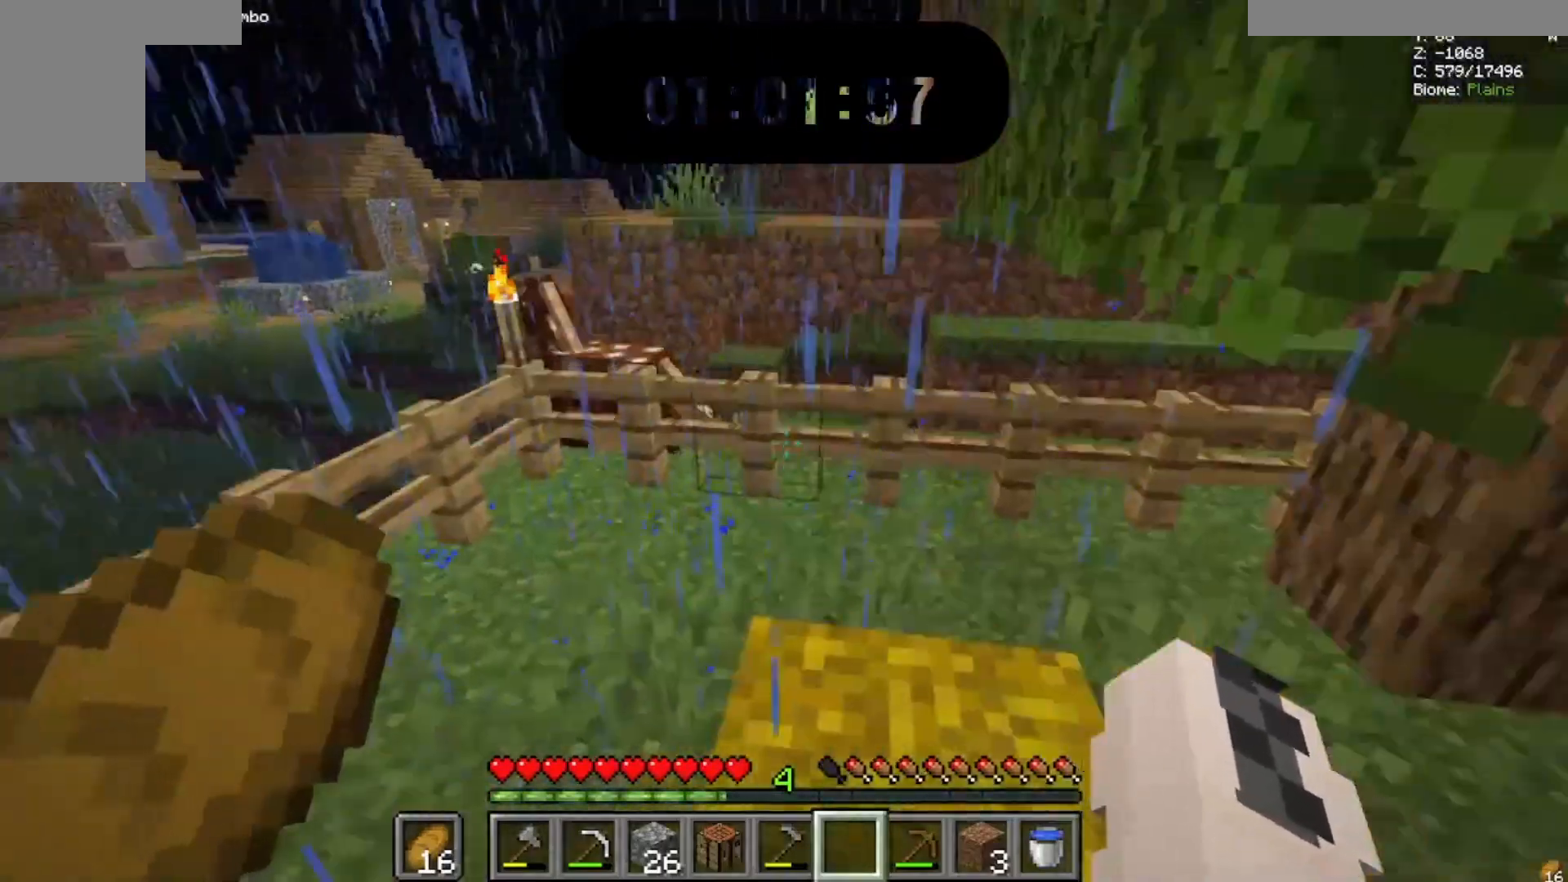
{"keys": ["w"], "mouse": [], "events": [[33, "d", "down"], [67, "d", "up"], [133, "space", "up"], [133, "w", "up"], [400, "w", "down"]]}
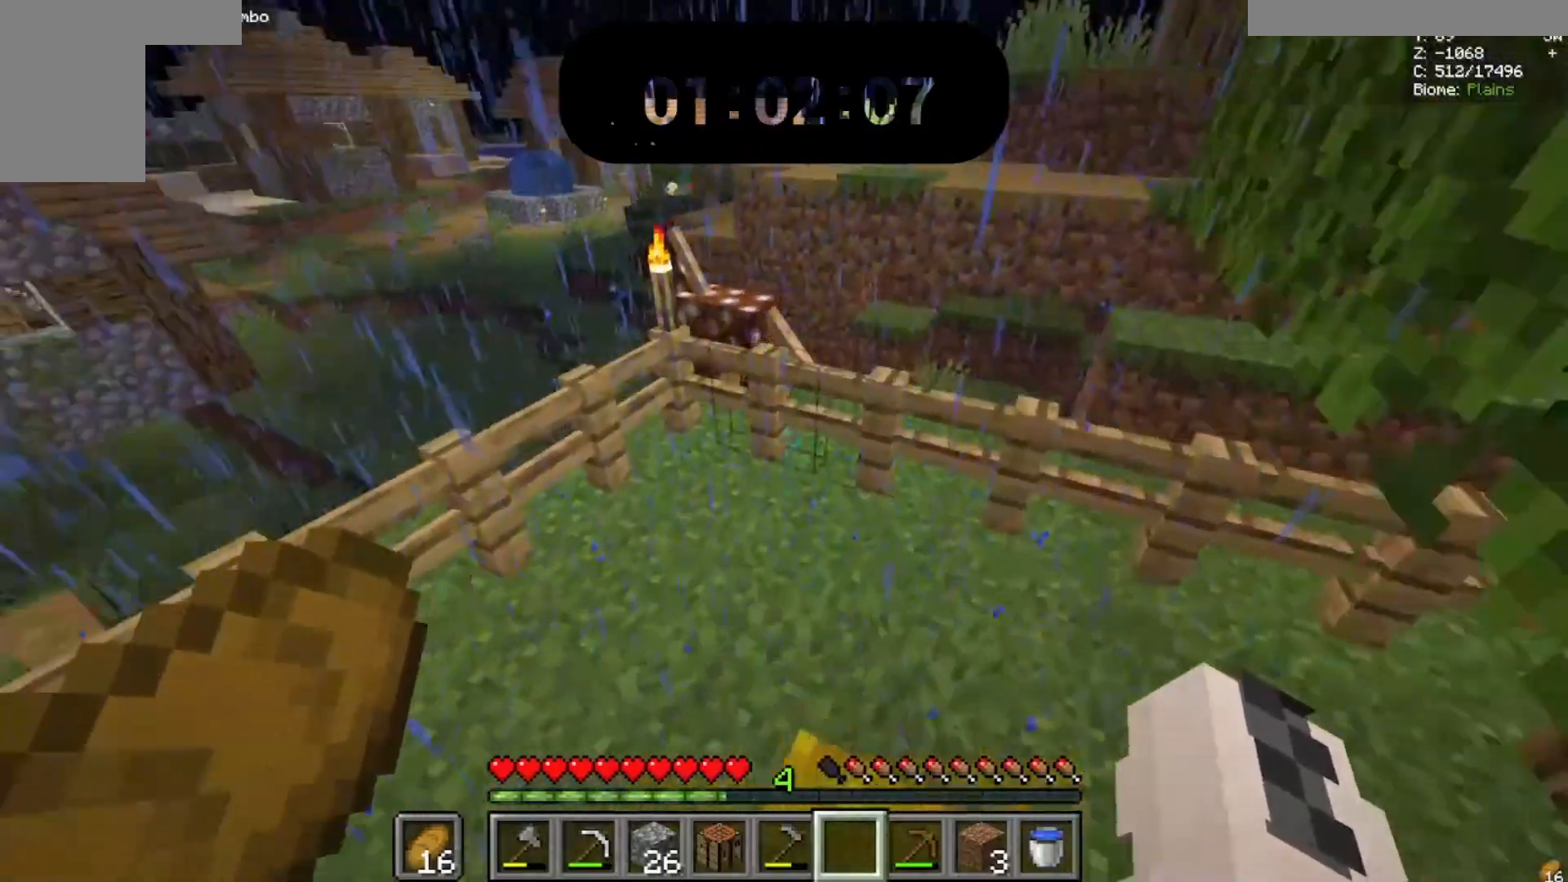
{"keys": ["space", "w"], "mouse": [], "events": [[233, "space", "down"]]}
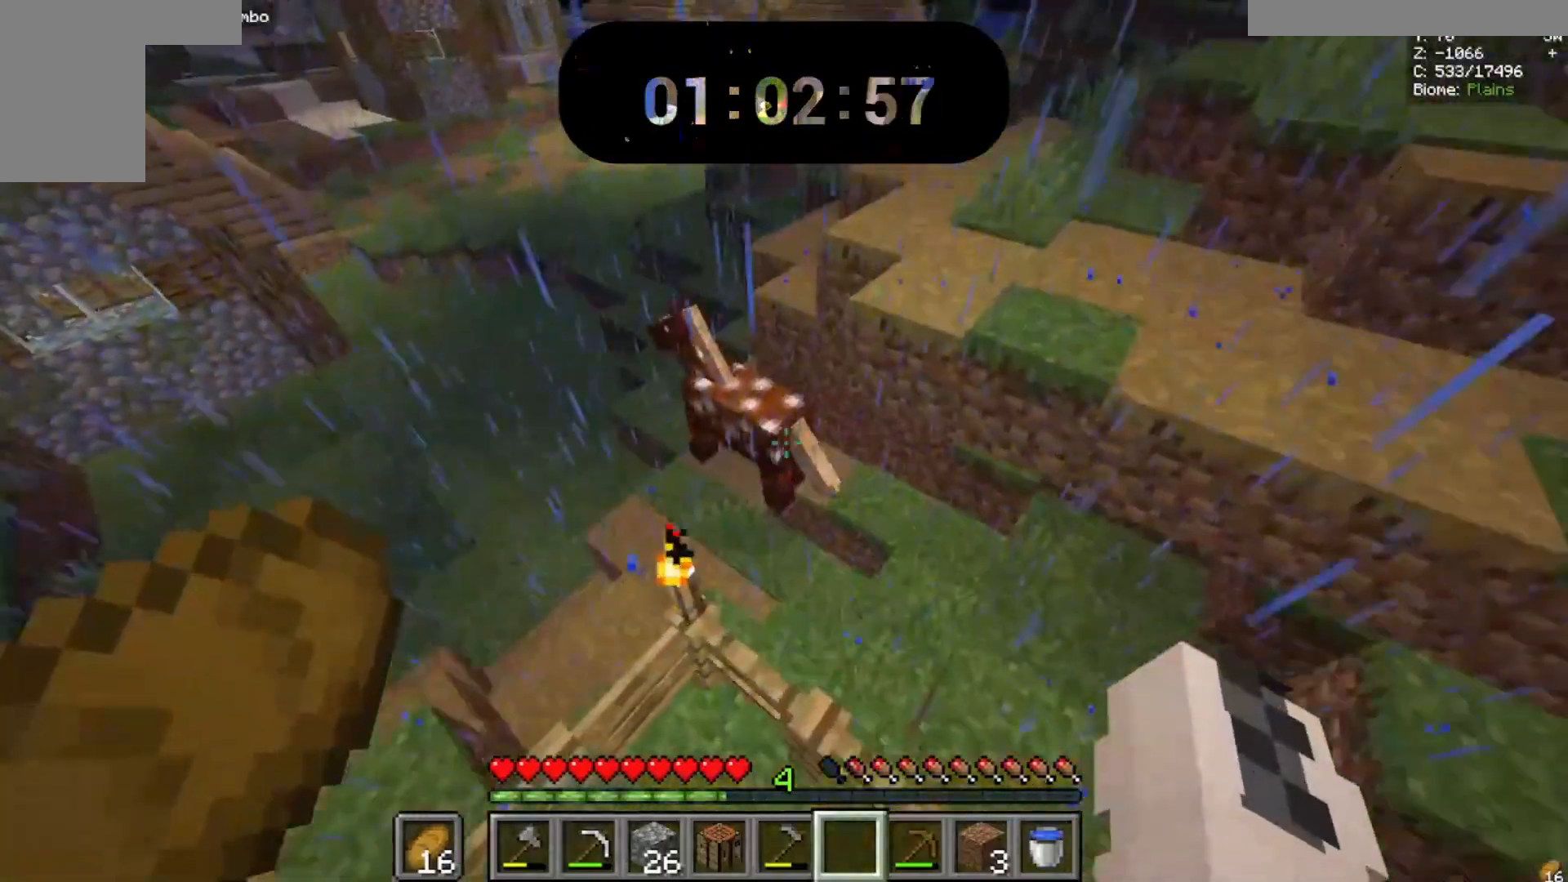
{"keys": ["space", "w"], "mouse": ["right"], "events": [[233, "mouse_right", "down"]]}
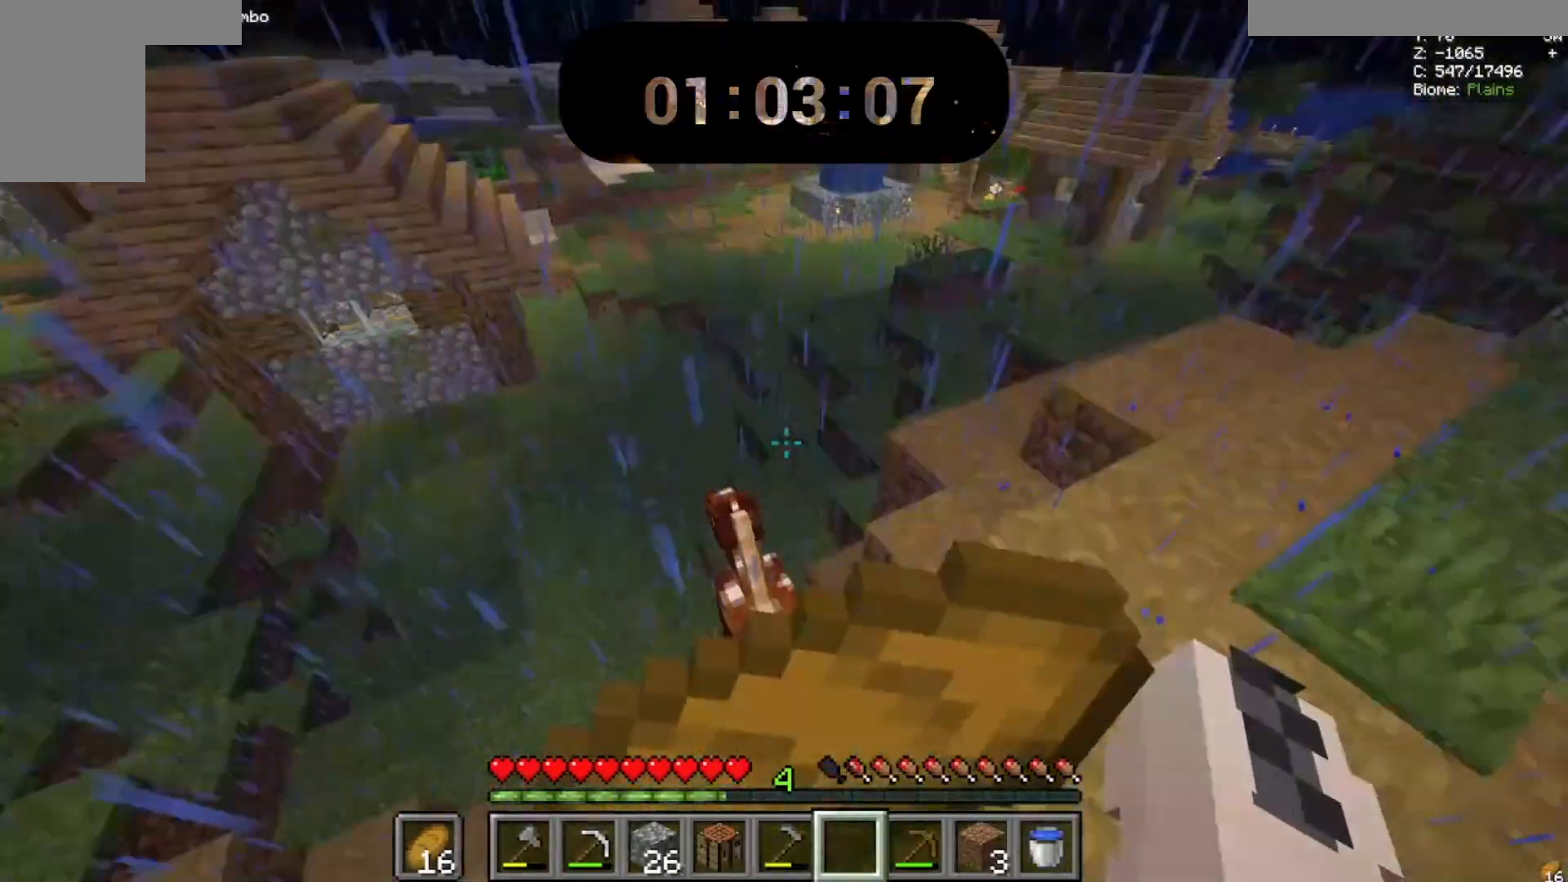
{"keys": ["w"], "mouse": ["right"], "events": [[133, "mouse_right", "up"], [200, "space", "up"], [300, "a", "down"], [400, "a", "up"], [400, "mouse_right", "down"]]}
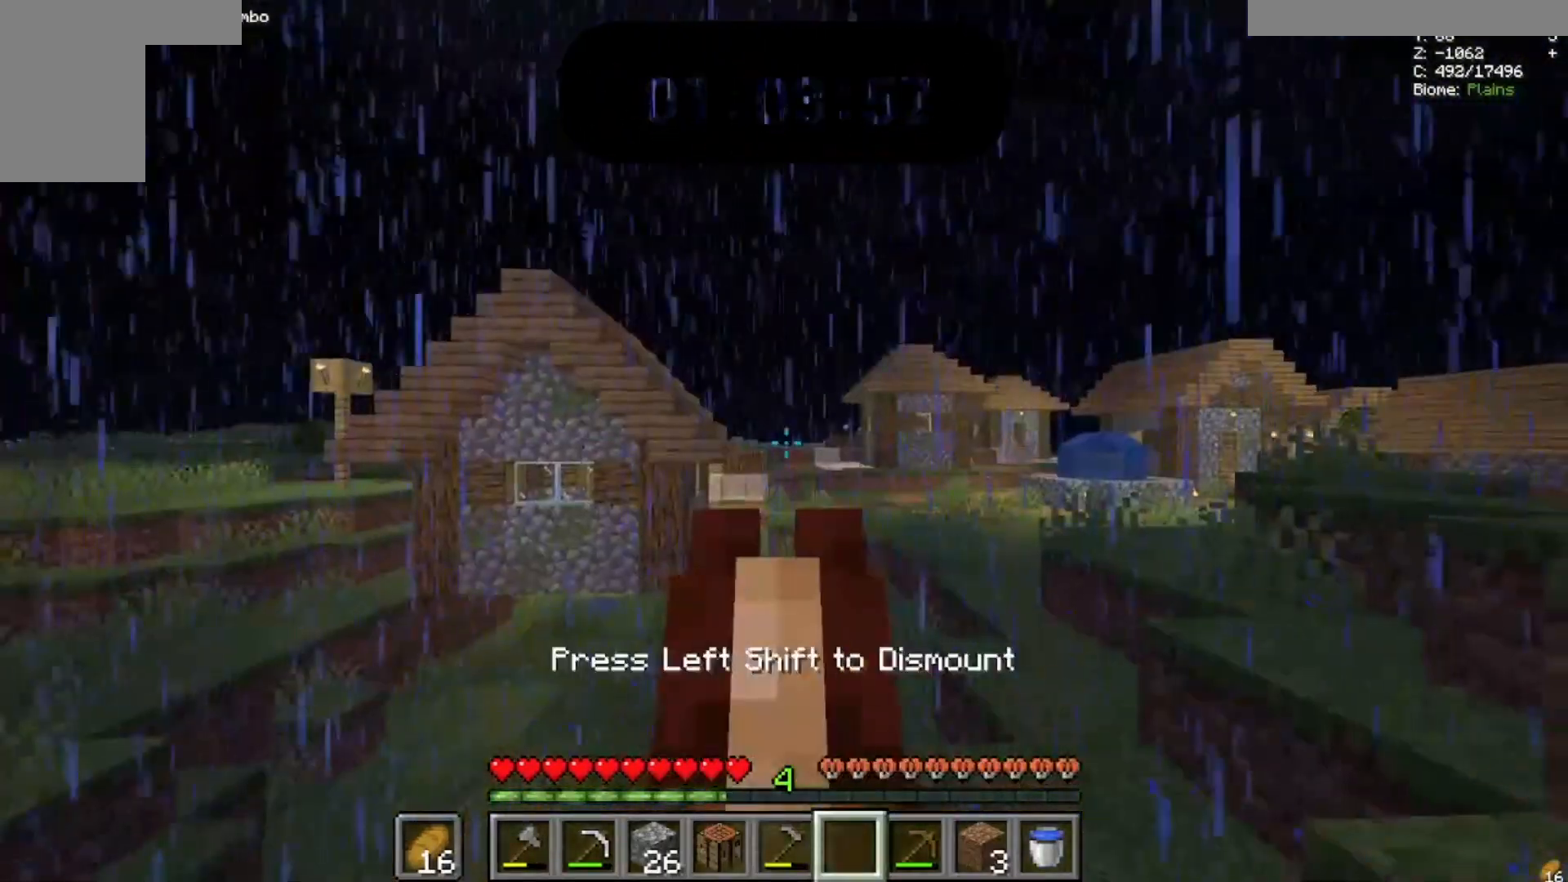
{"keys": ["w"], "mouse": [], "events": [[233, "mouse_right", "up"]]}
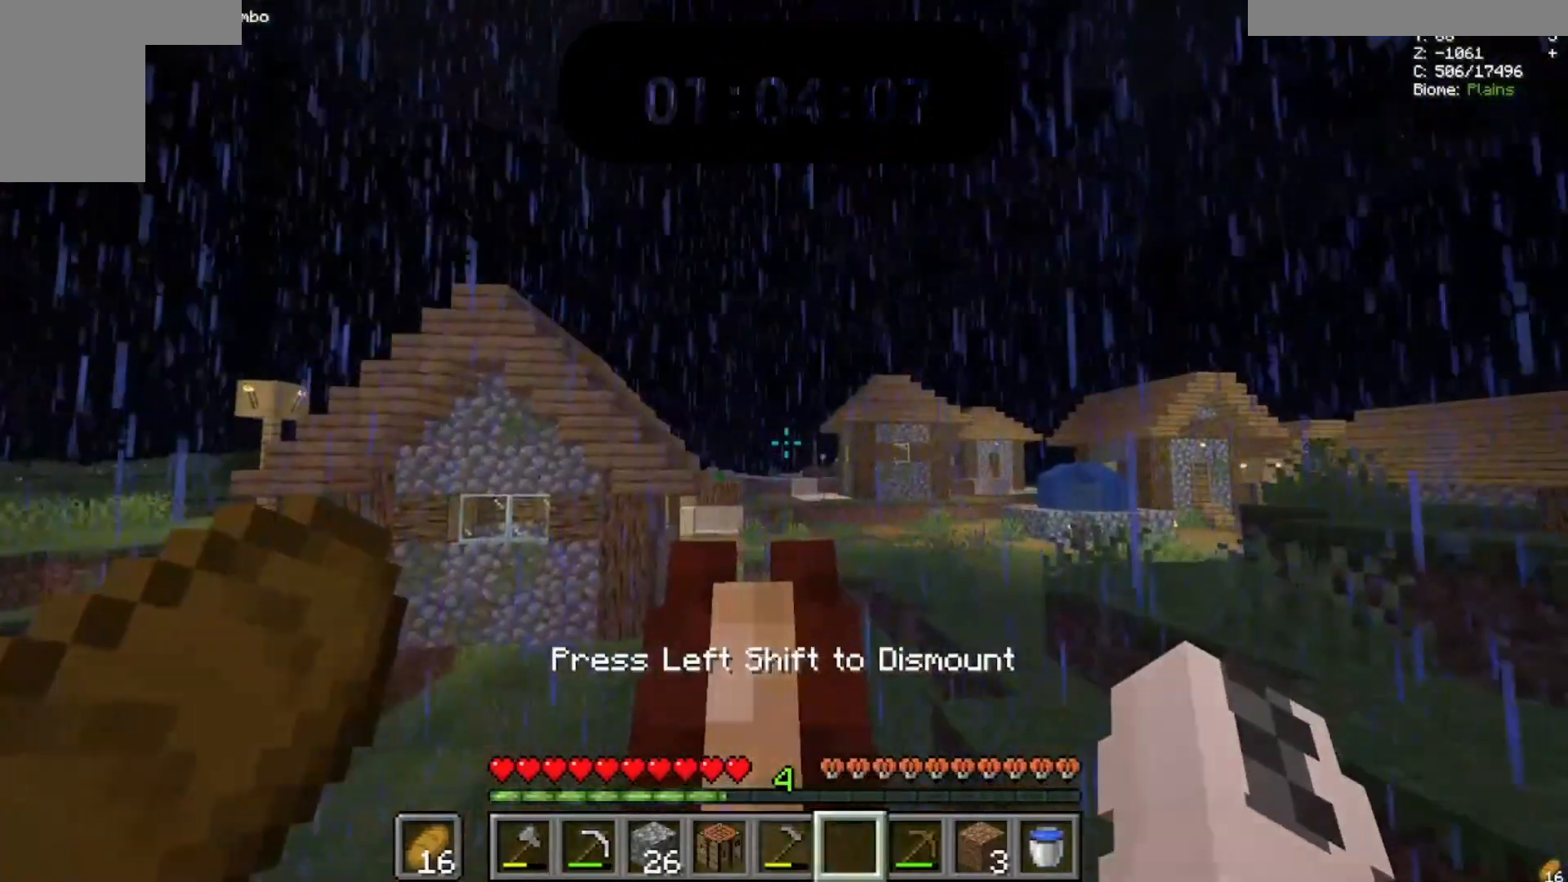
{"keys": ["space", "w"], "mouse": [], "events": [[500, "space", "down"]]}
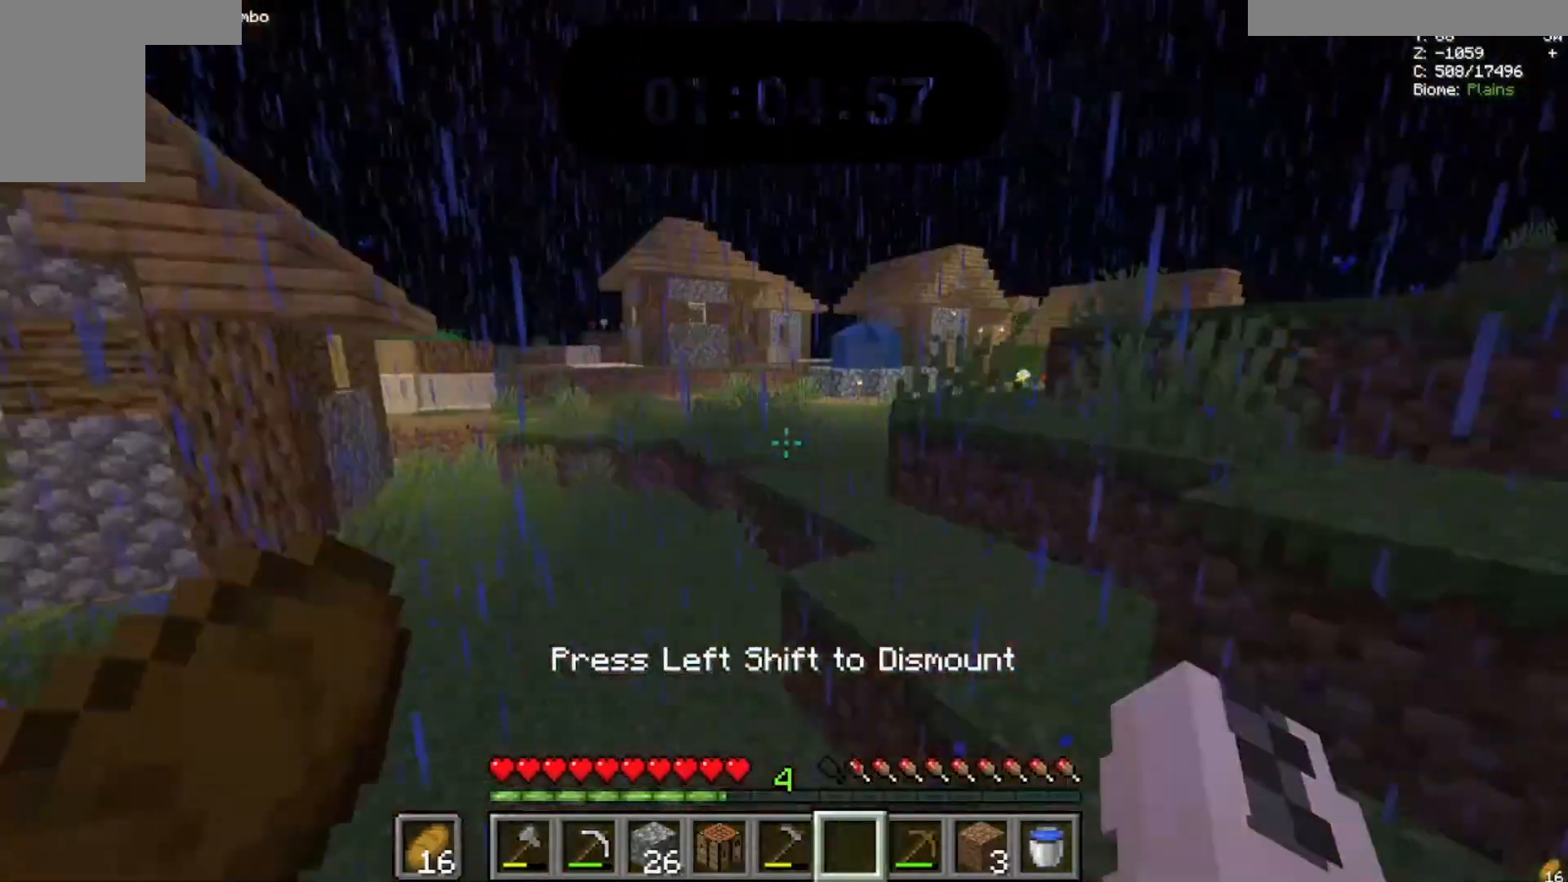
{"keys": ["space", "w"], "mouse": [], "events": []}
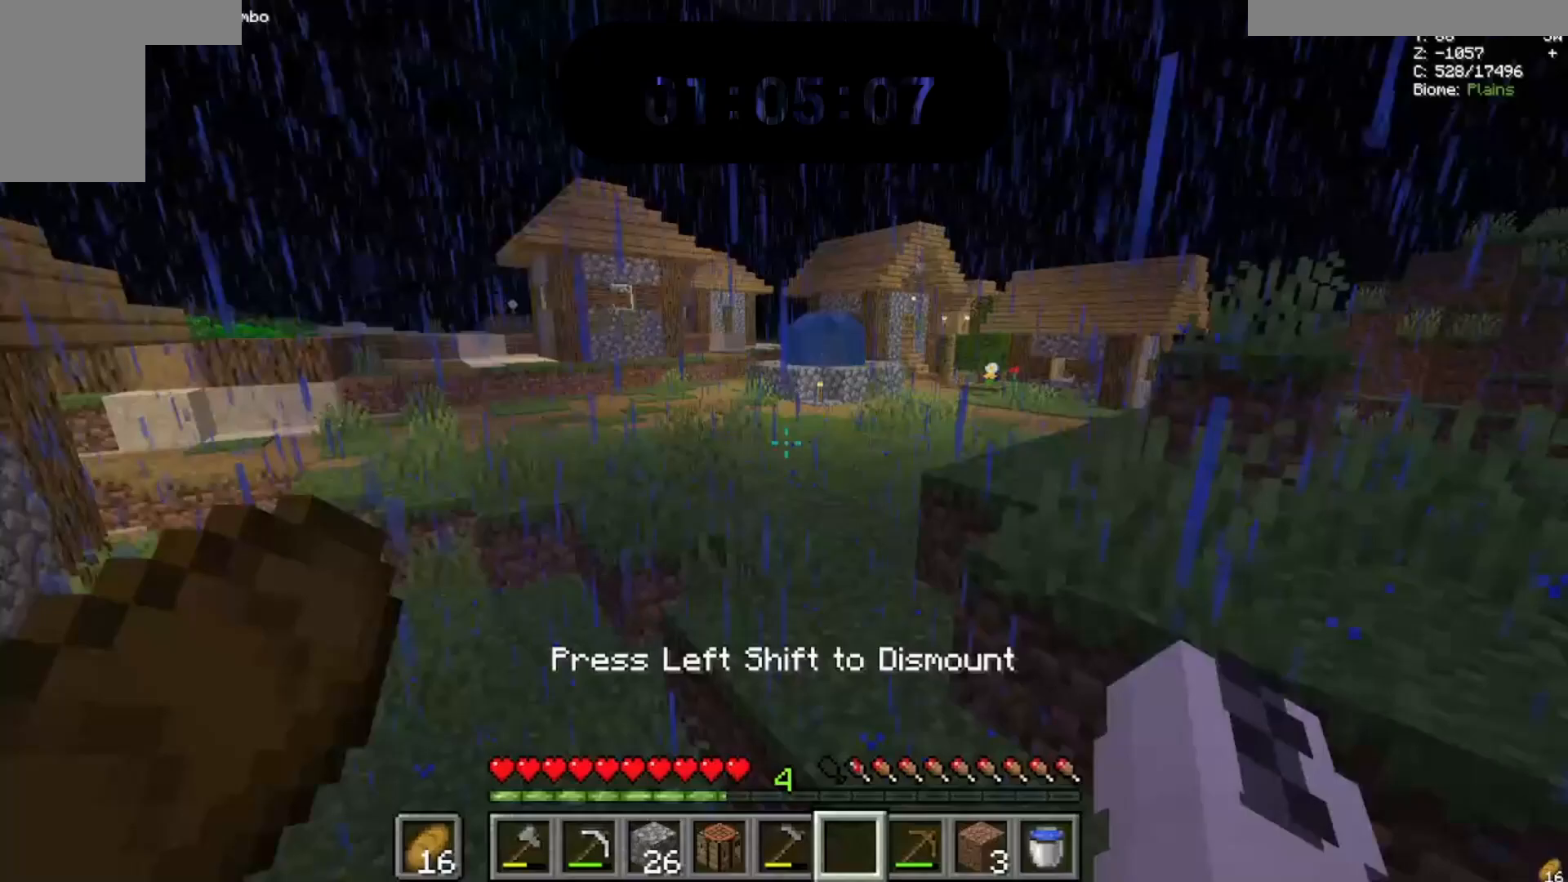
{"keys": ["space", "w"], "mouse": [], "events": []}
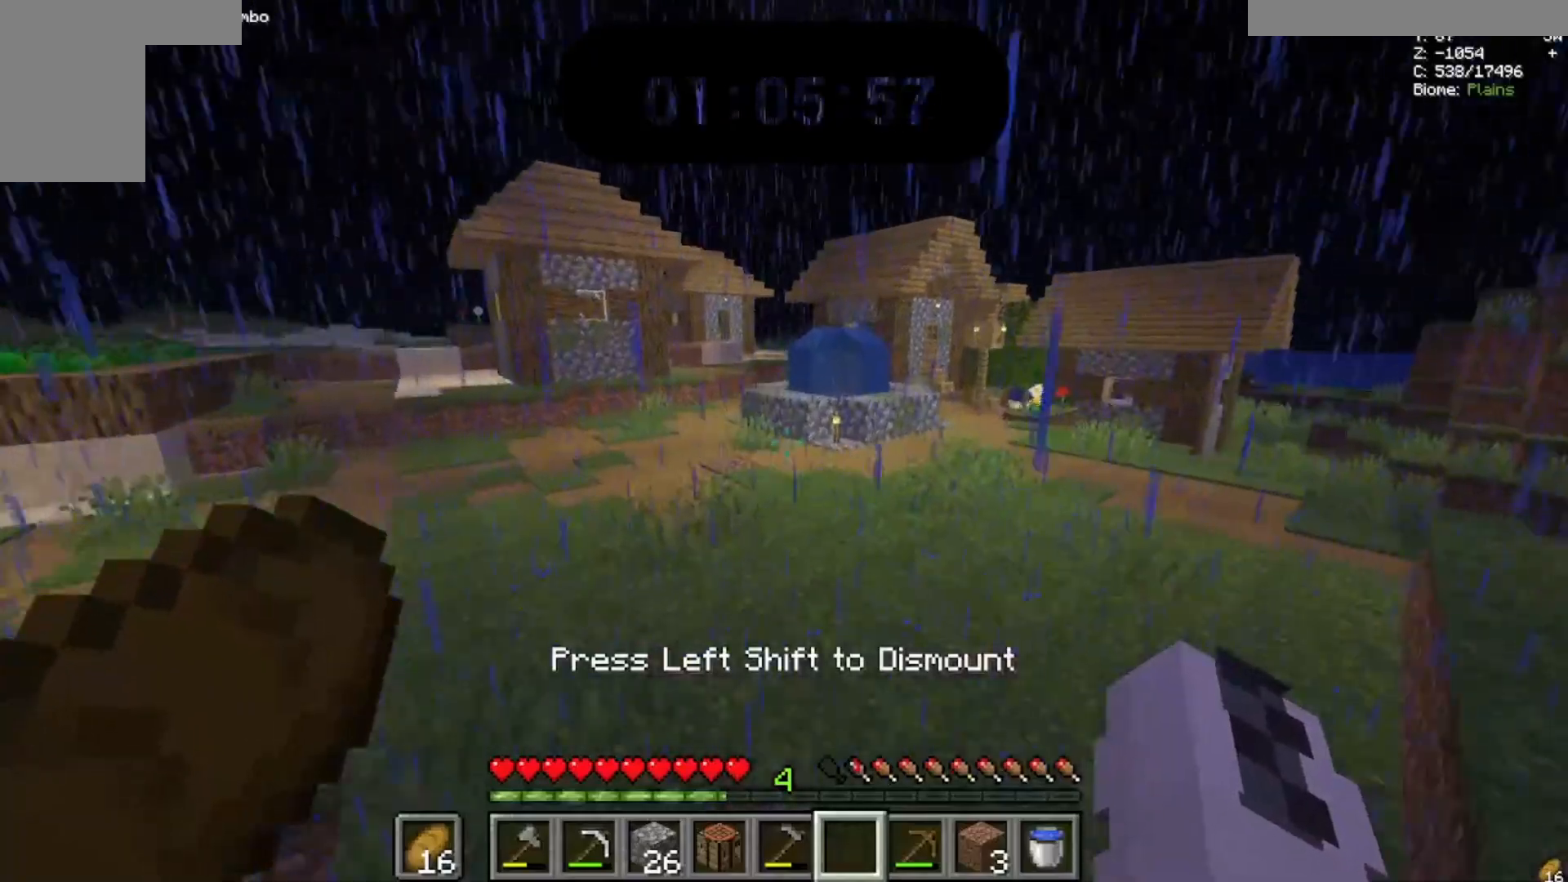
{"keys": ["space", "w"], "mouse": ["right"]}
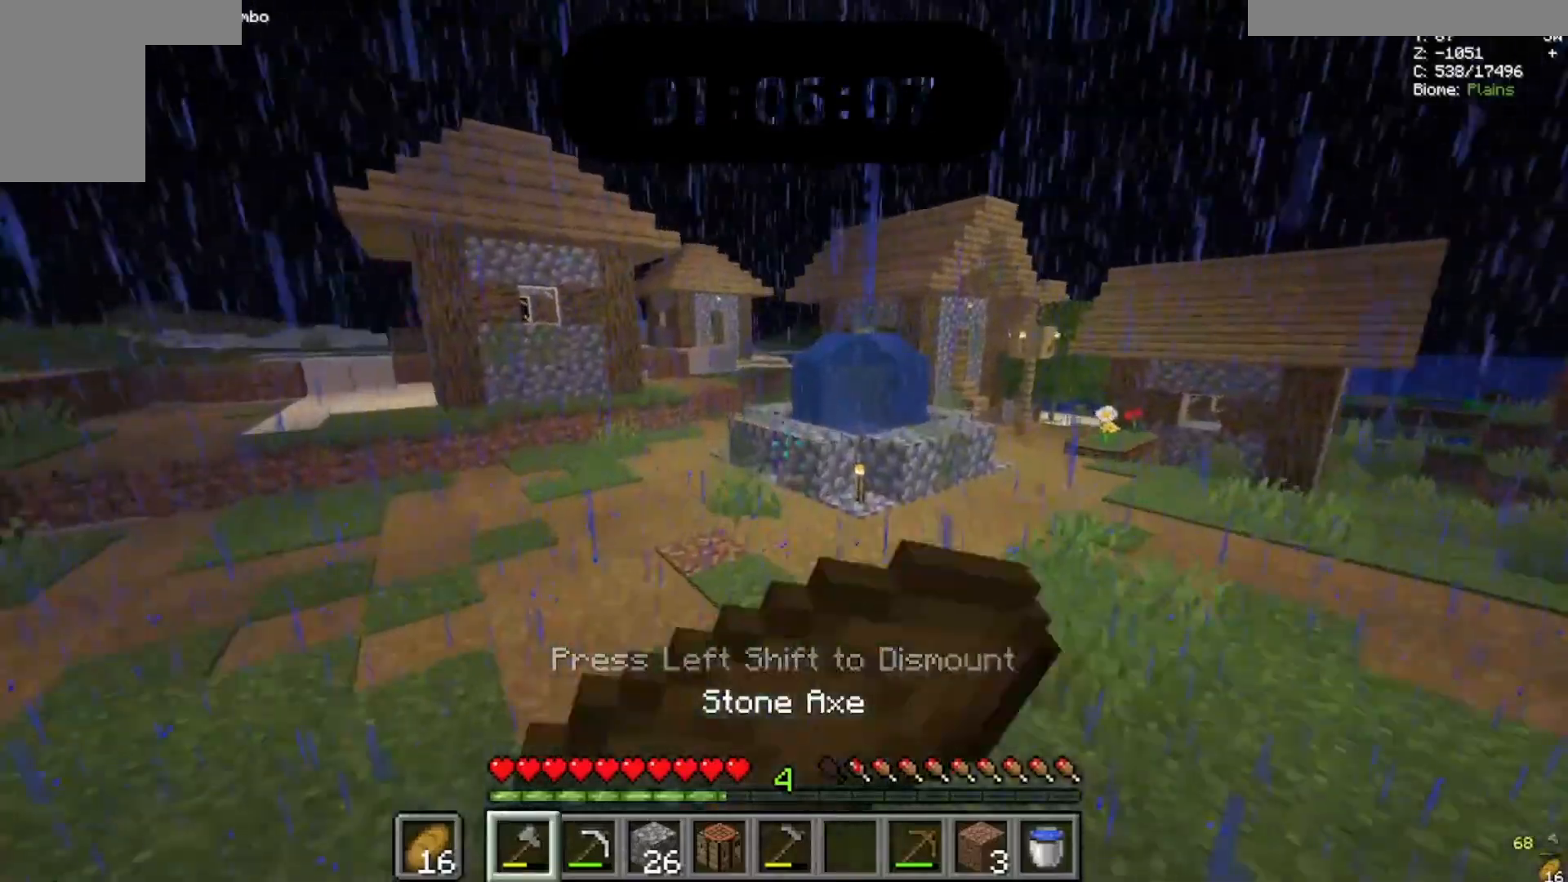
{"keys": ["space", "w"], "mouse": ["right"], "events": []}
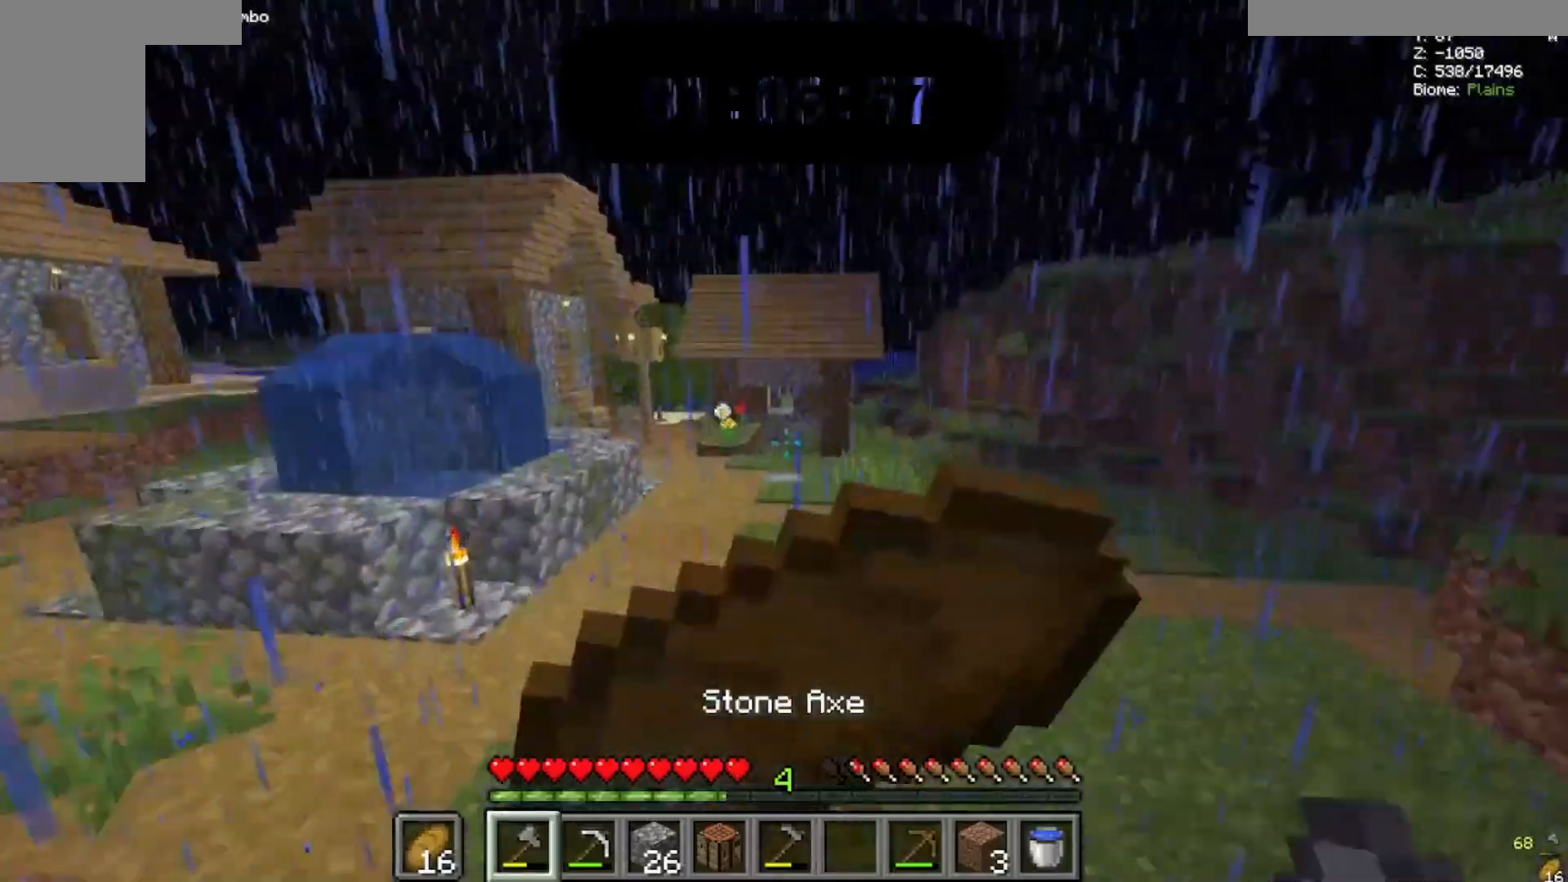
{"keys": ["space", "w"], "mouse": ["right"], "events": []}
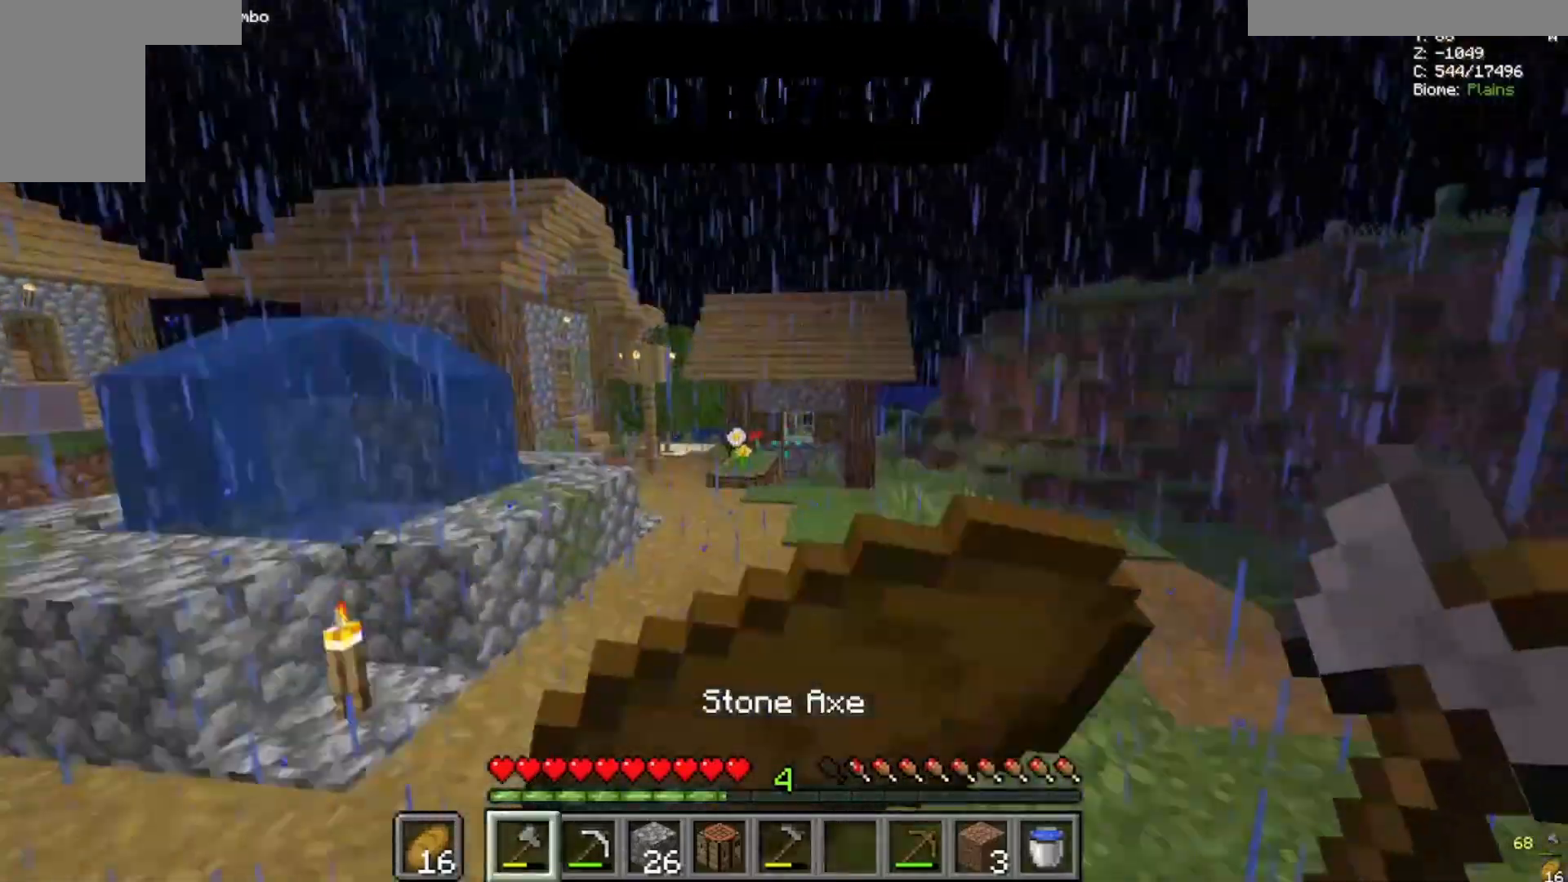
{"keys": ["space", "w"], "mouse": ["right"], "events": []}
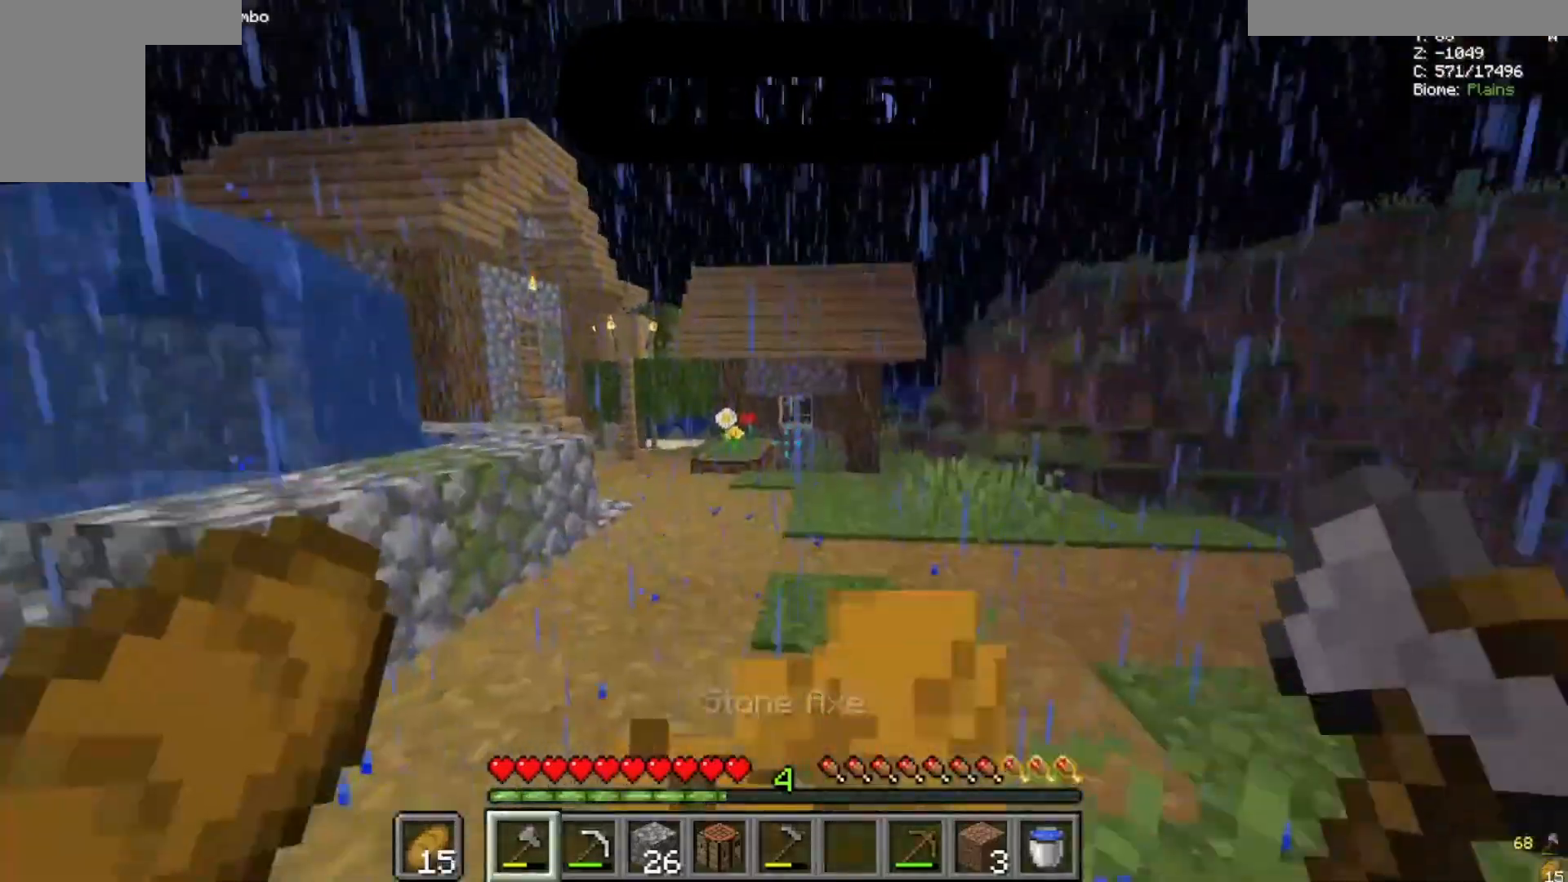
{"keys": ["space", "w"], "mouse": [], "events": [[467, "mouse_right", "up"]]}
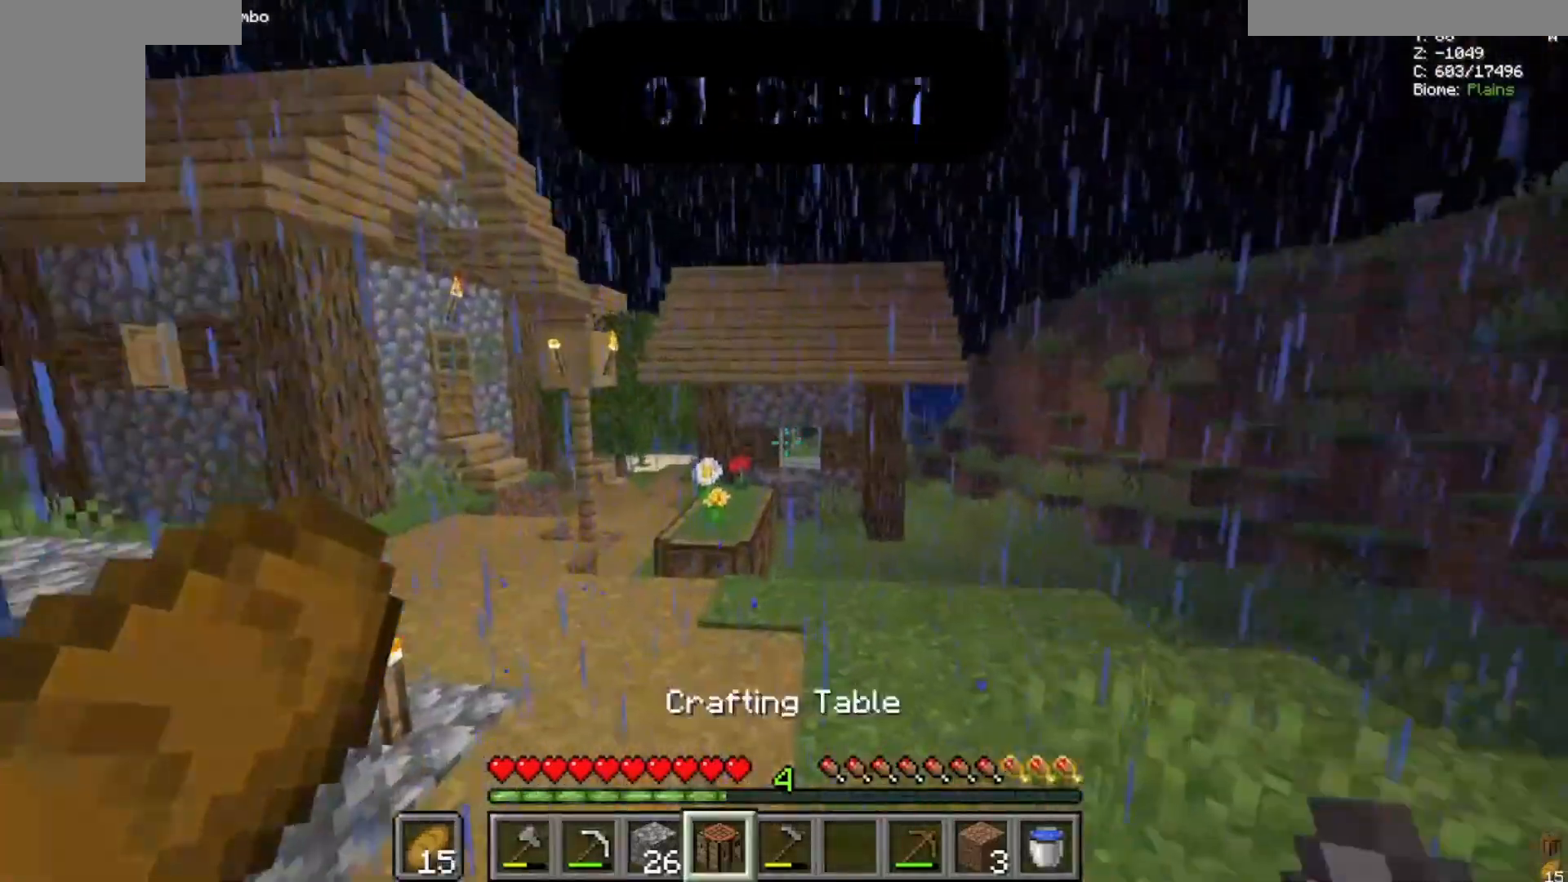
{"keys": ["space", "w"], "mouse": [], "events": []}
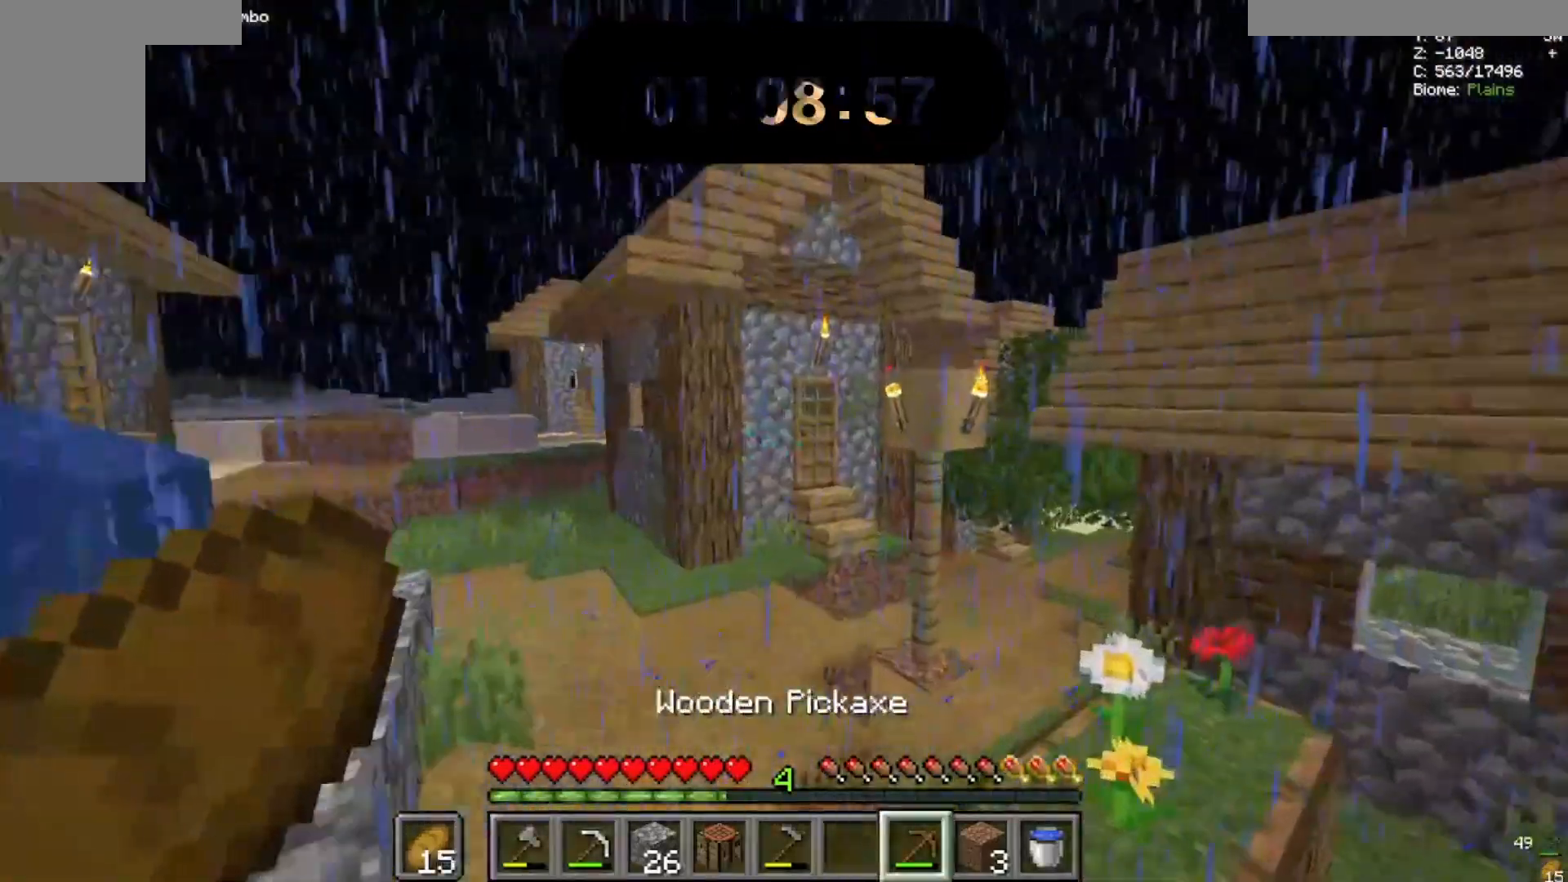
{"keys": ["space", "w"], "mouse": [], "events": []}
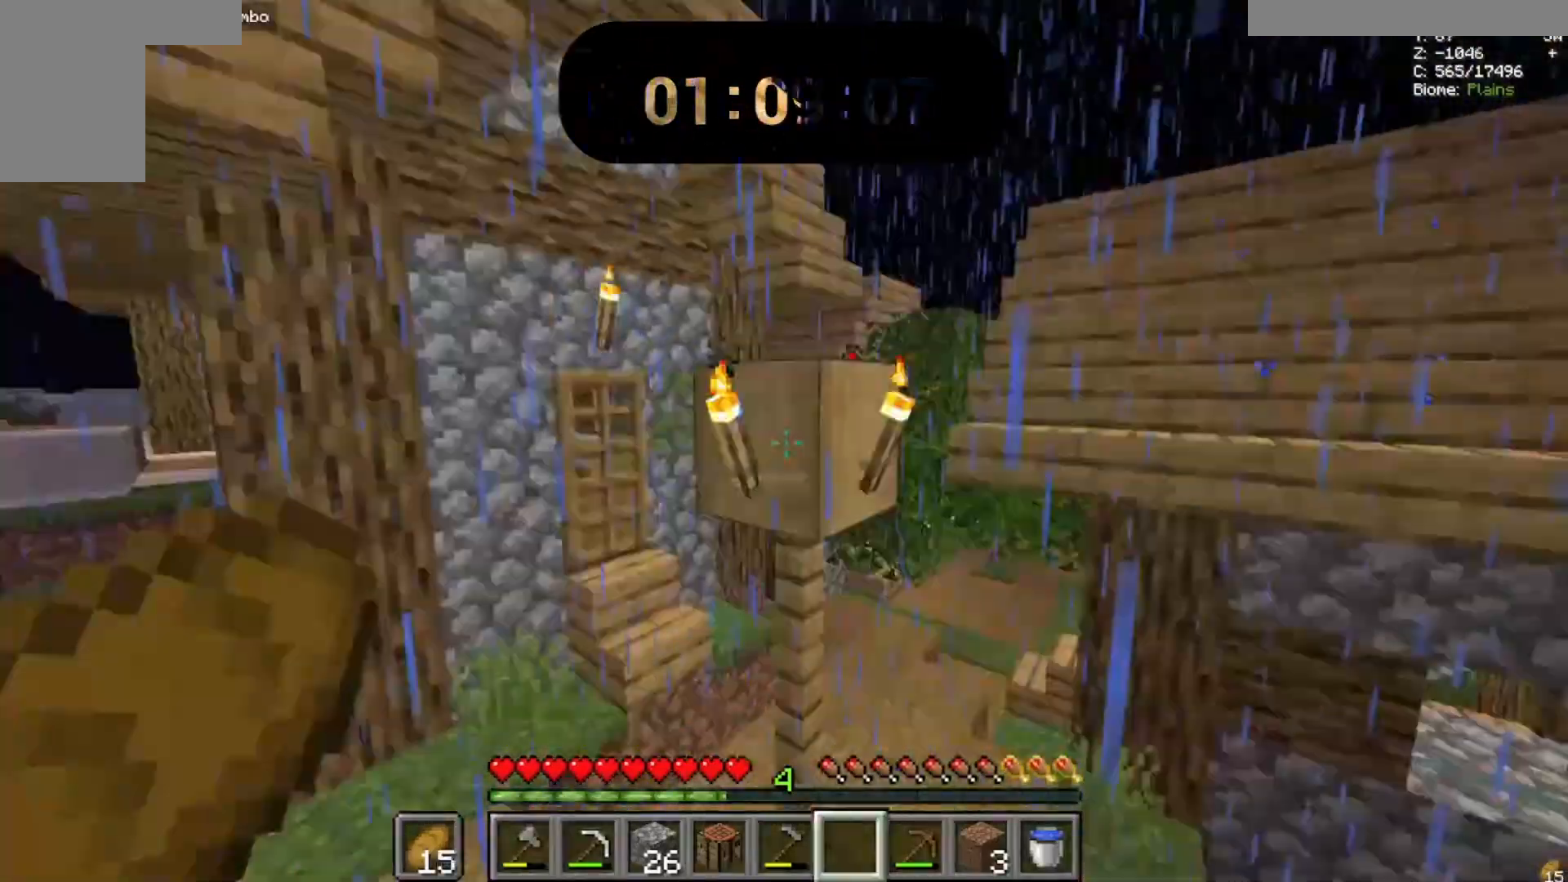
{"keys": ["w"], "mouse": [], "events": [[267, "space", "up"]]}